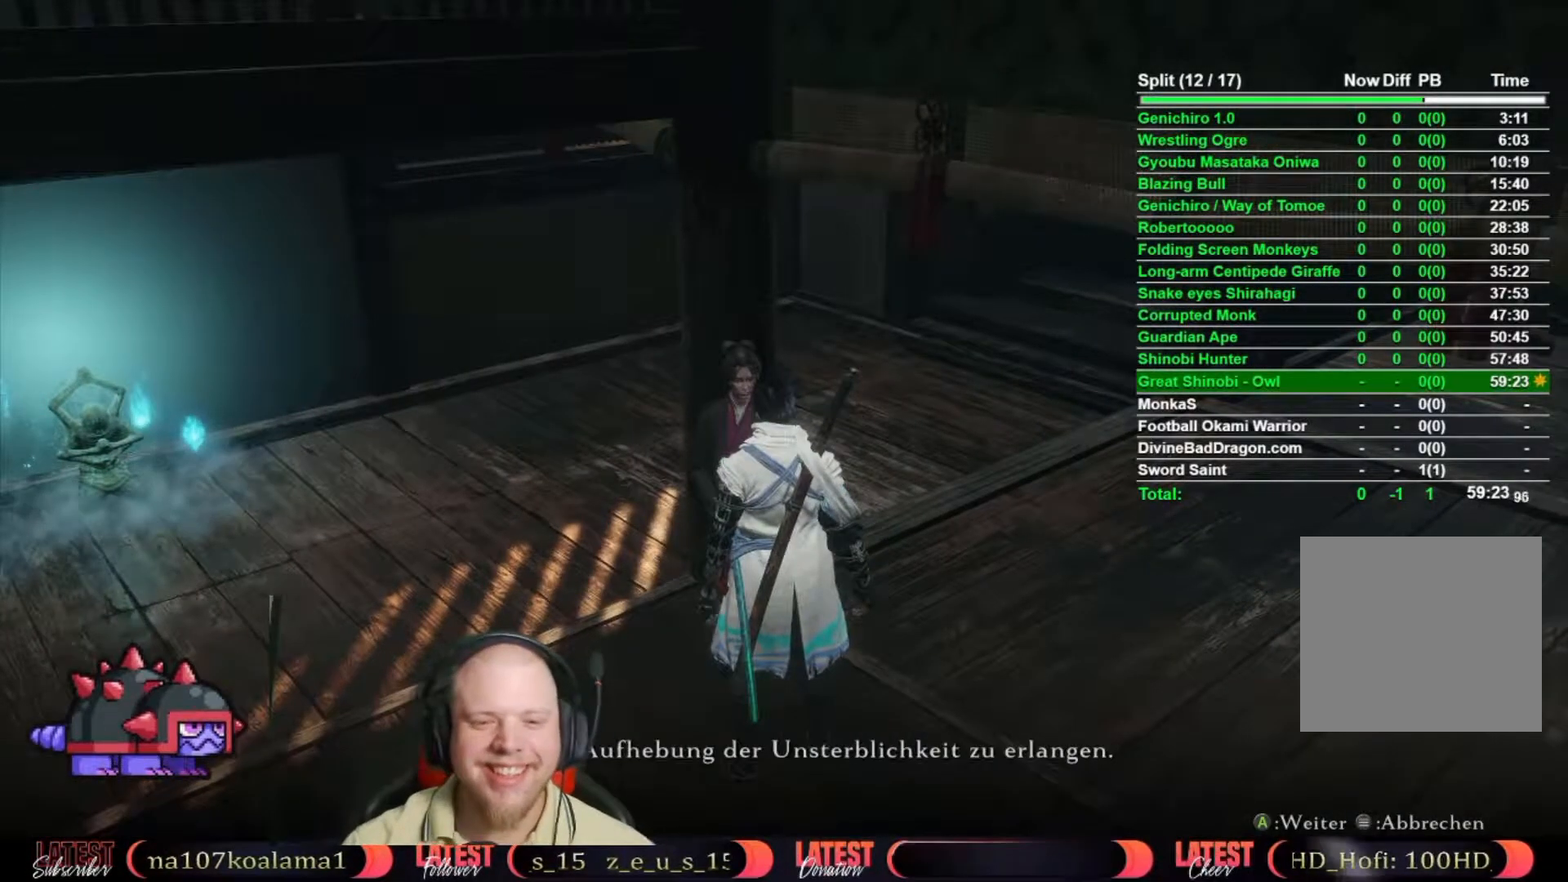
Gameplay with a controller (Xbox layout); each line is a JSON object with the inputs held at the frame after it. "events" lists button and stick changes between this image and that frame as [ms after this image, input, new state], when the widget could be followed in between.
{"buttons": ["A"], "left_stick": "center", "right_stick": "center", "events": [[100, "A", "up"], [167, "A", "down"], [267, "A", "up"], [333, "A", "down"], [417, "A", "up"], [500, "A", "down"]]}
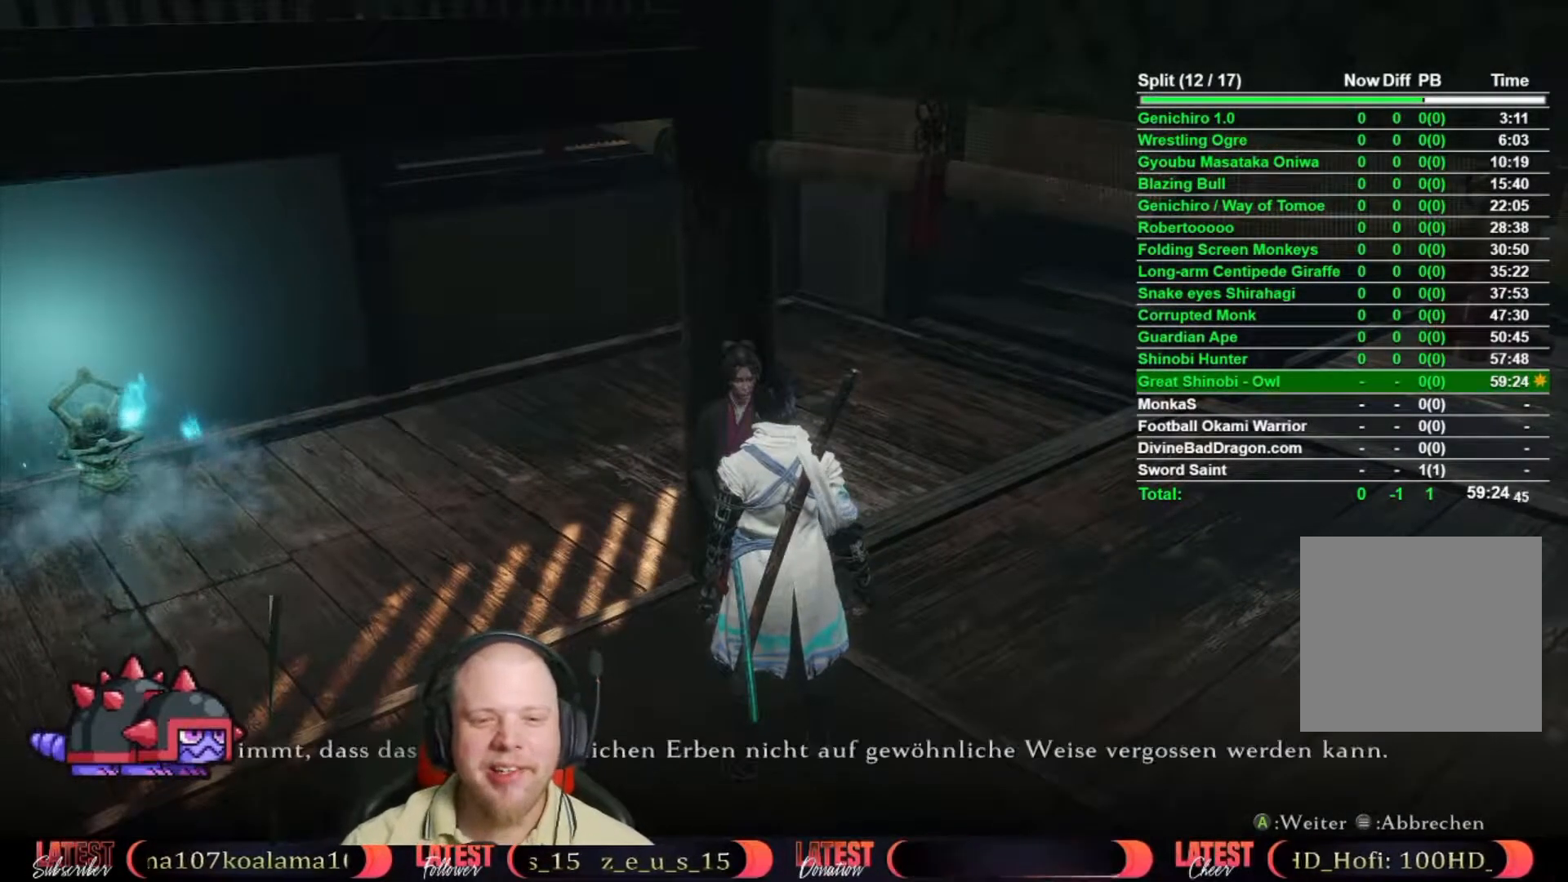
{"buttons": [], "left_stick": "center", "right_stick": "center", "events": [[117, "A", "up"], [167, "A", "down"], [250, "A", "up"], [333, "A", "down"], [450, "A", "up"]]}
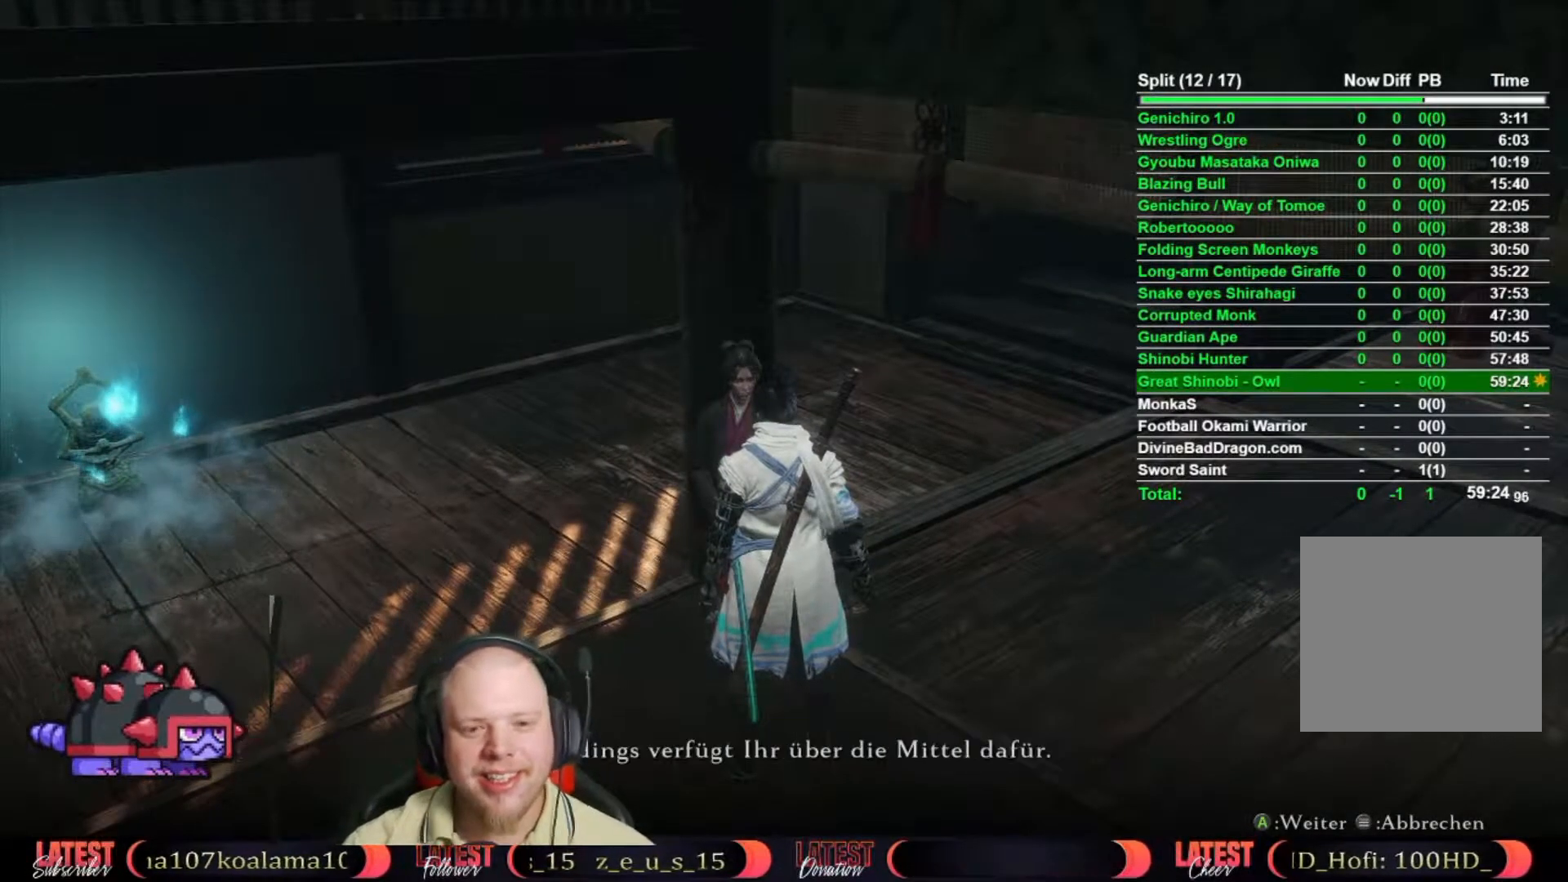
{"buttons": [], "left_stick": "center", "right_stick": "center", "events": [[17, "A", "down"], [100, "A", "up"], [167, "A", "down"], [267, "A", "up"], [350, "A", "down"], [433, "A", "up"]]}
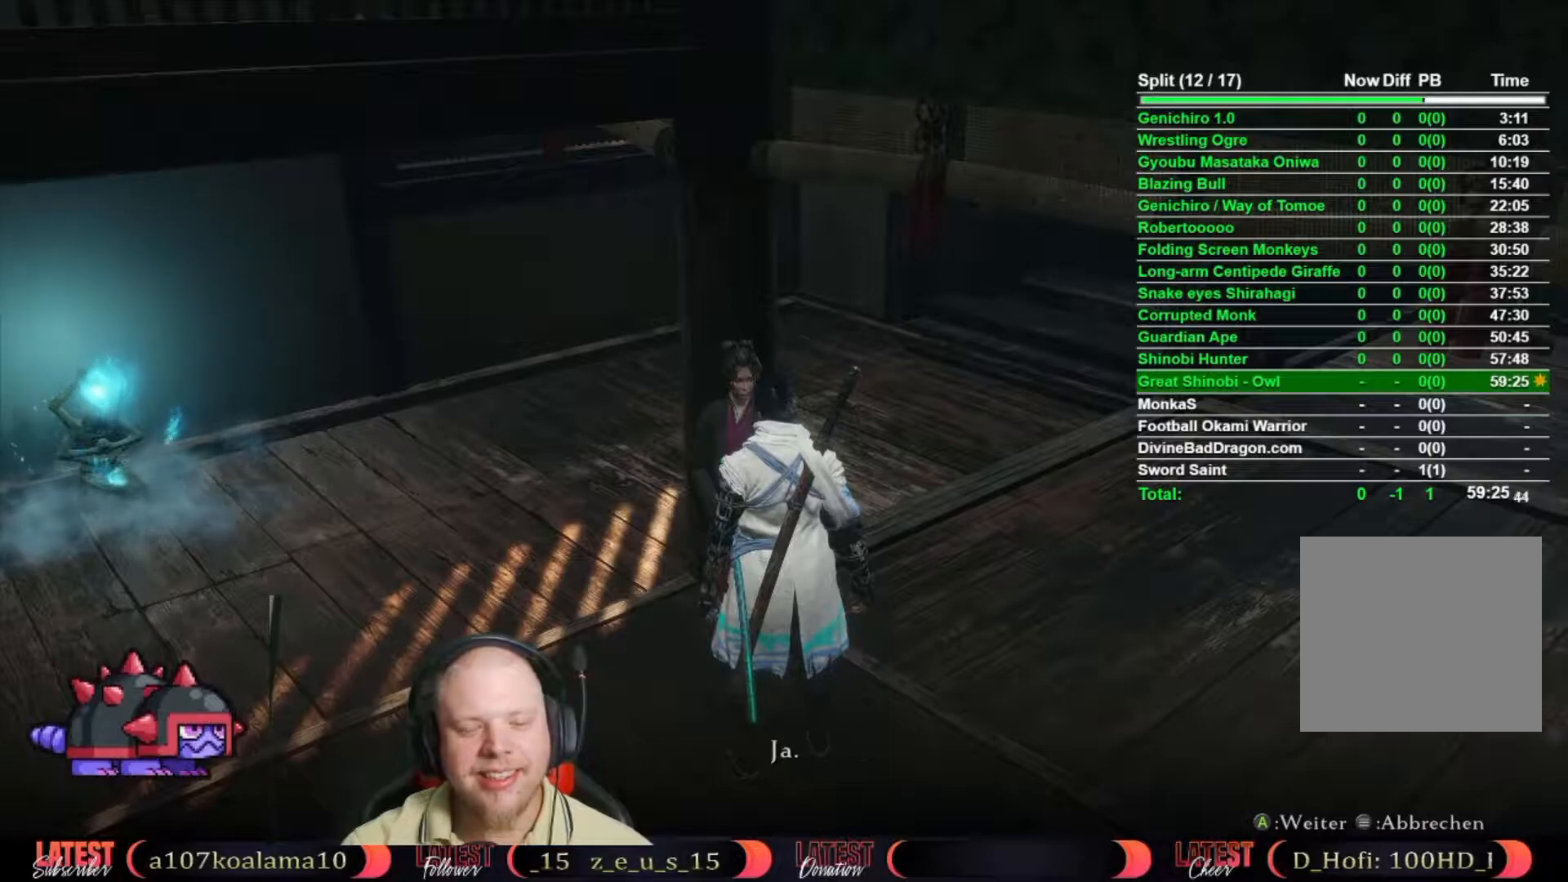
{"buttons": ["A"], "left_stick": "center", "right_stick": "center", "events": [[17, "A", "down"], [117, "A", "up"], [183, "A", "down"], [283, "A", "up"], [333, "A", "down"], [433, "A", "up"], [500, "A", "down"]]}
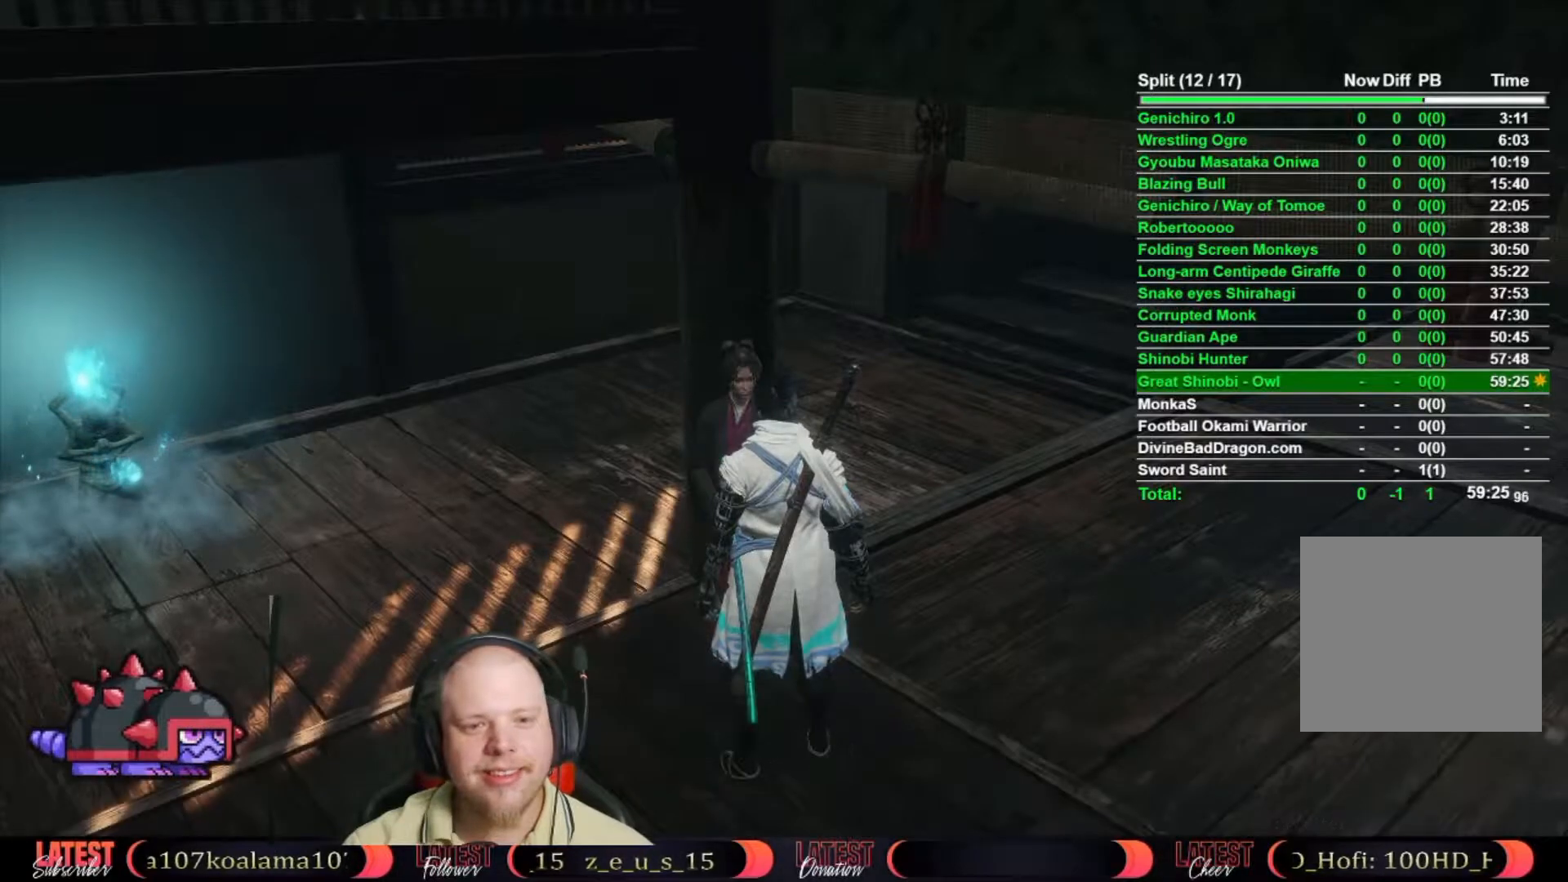
{"buttons": [], "left_stick": "center", "right_stick": "center", "events": [[117, "A", "up"], [183, "A", "down"], [283, "A", "up"], [367, "A", "down"], [450, "A", "up"]]}
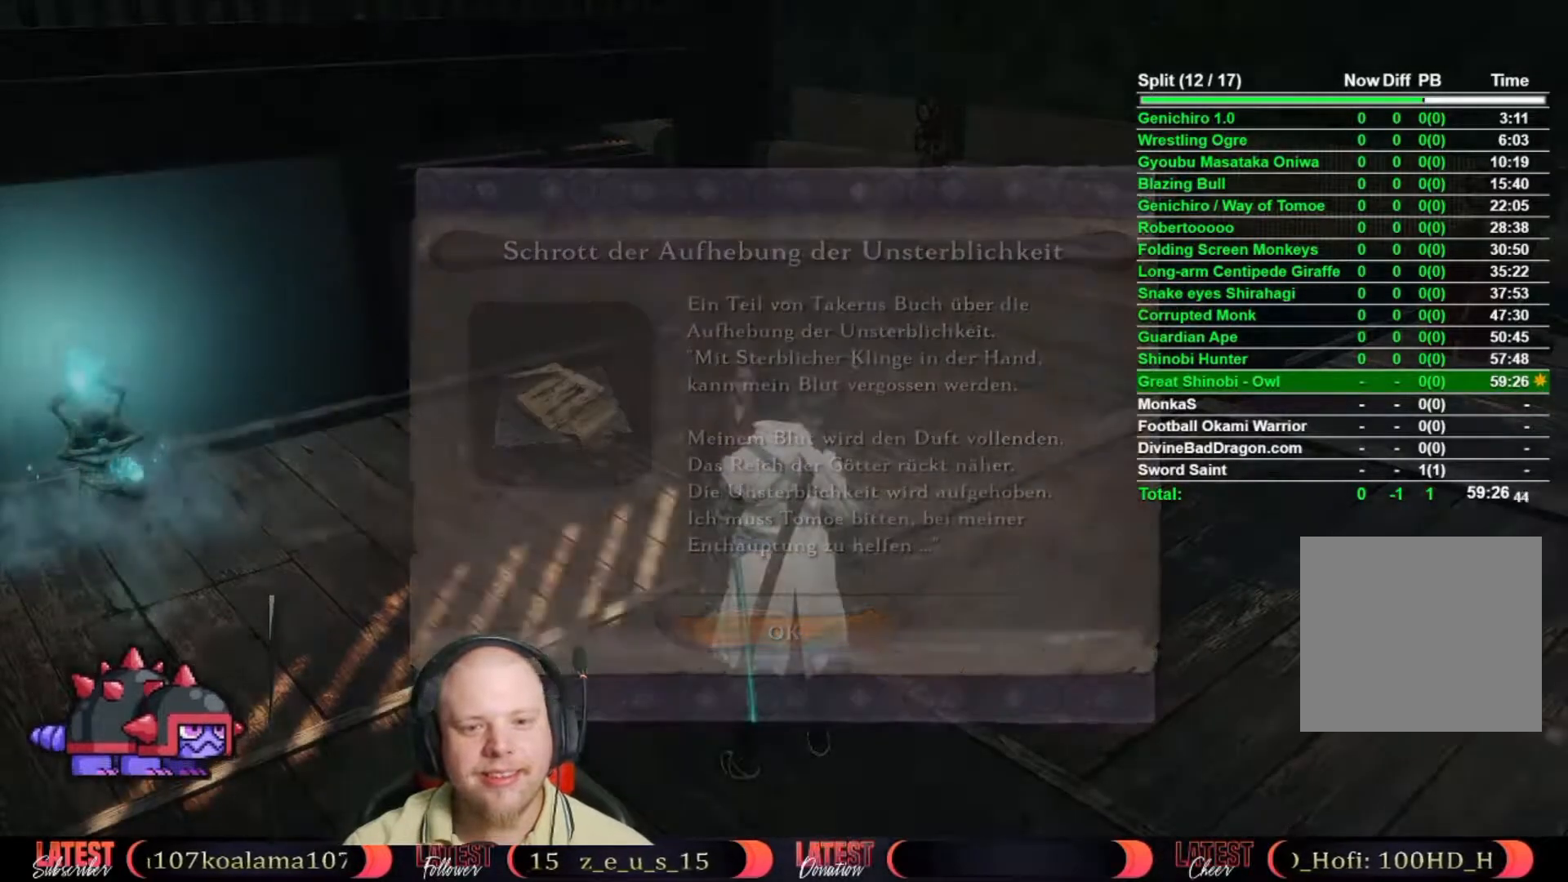
{"buttons": [], "left_stick": "center", "right_stick": "center", "events": [[50, "A", "down"], [150, "A", "up"], [217, "A", "down"], [317, "A", "up"], [400, "A", "down"], [500, "A", "up"]]}
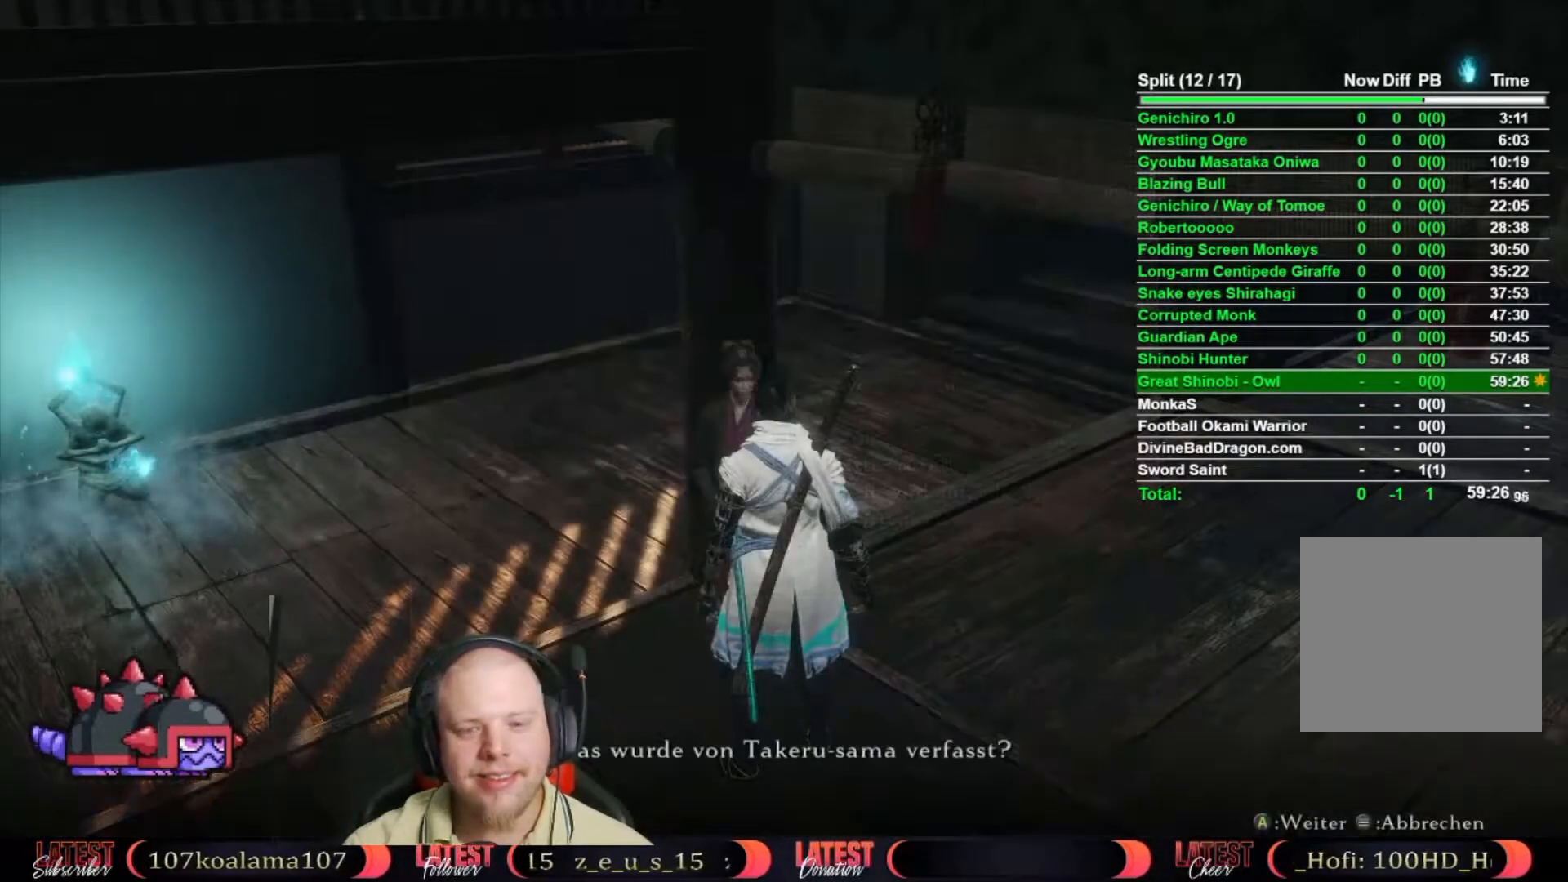
{"buttons": [], "left_stick": "center", "right_stick": "center", "events": [[67, "A", "down"], [167, "A", "up"], [250, "A", "down"], [333, "A", "up"], [417, "A", "down"], [500, "A", "up"]]}
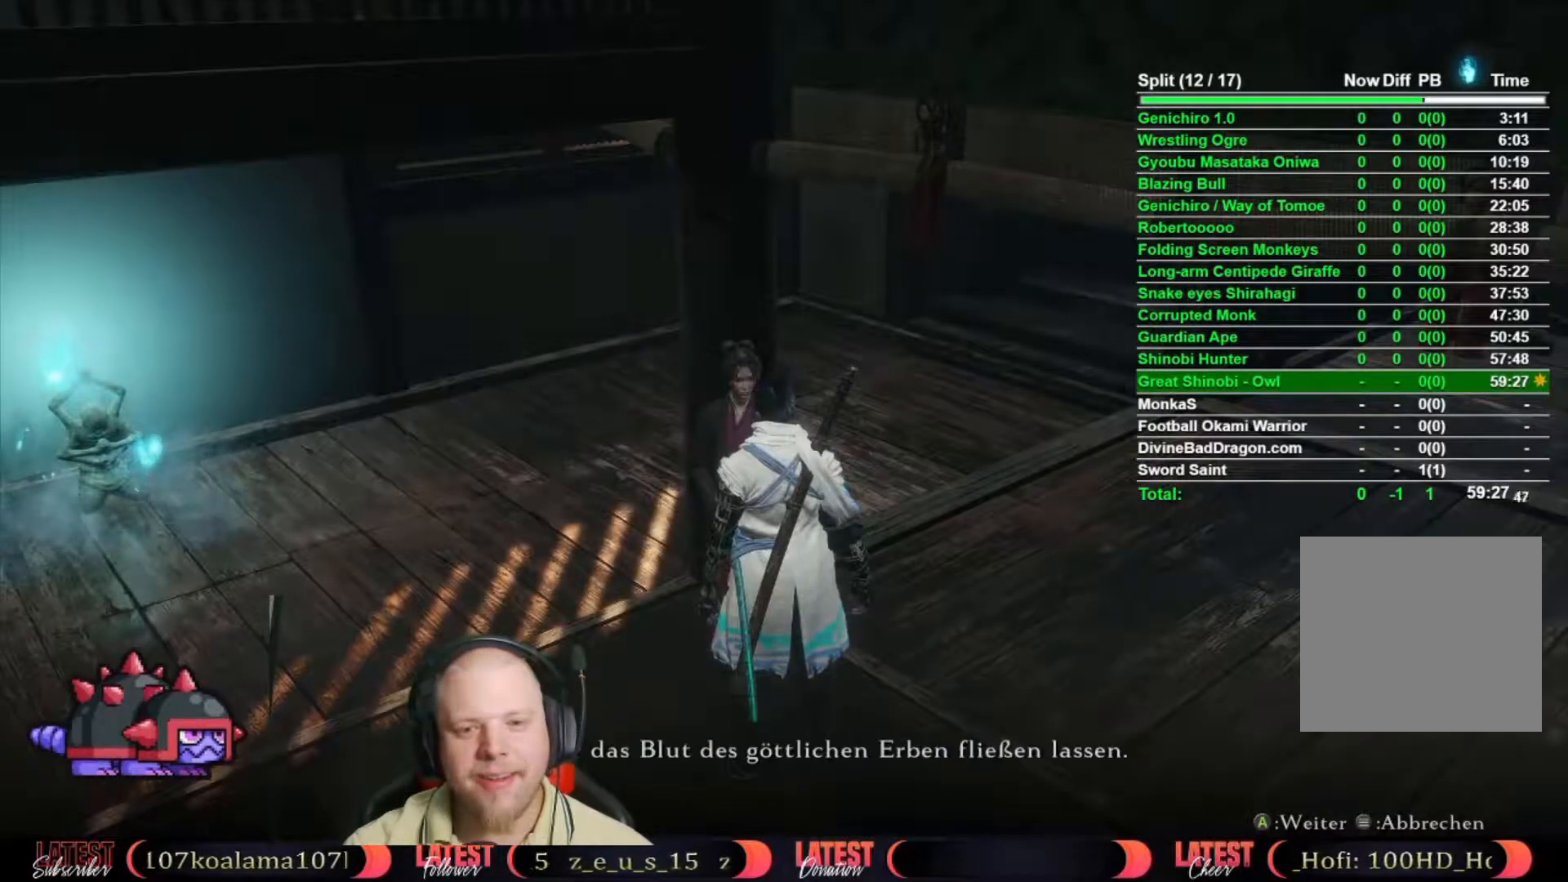
{"buttons": [], "left_stick": "down-right", "right_stick": "center", "events": [[83, "A", "down"], [183, "A", "up"], [250, "A", "down"], [333, "A", "up"], [400, "A", "down"], [400, "left_stick", "down"], [500, "A", "up"], [500, "left_stick", "down-right"]]}
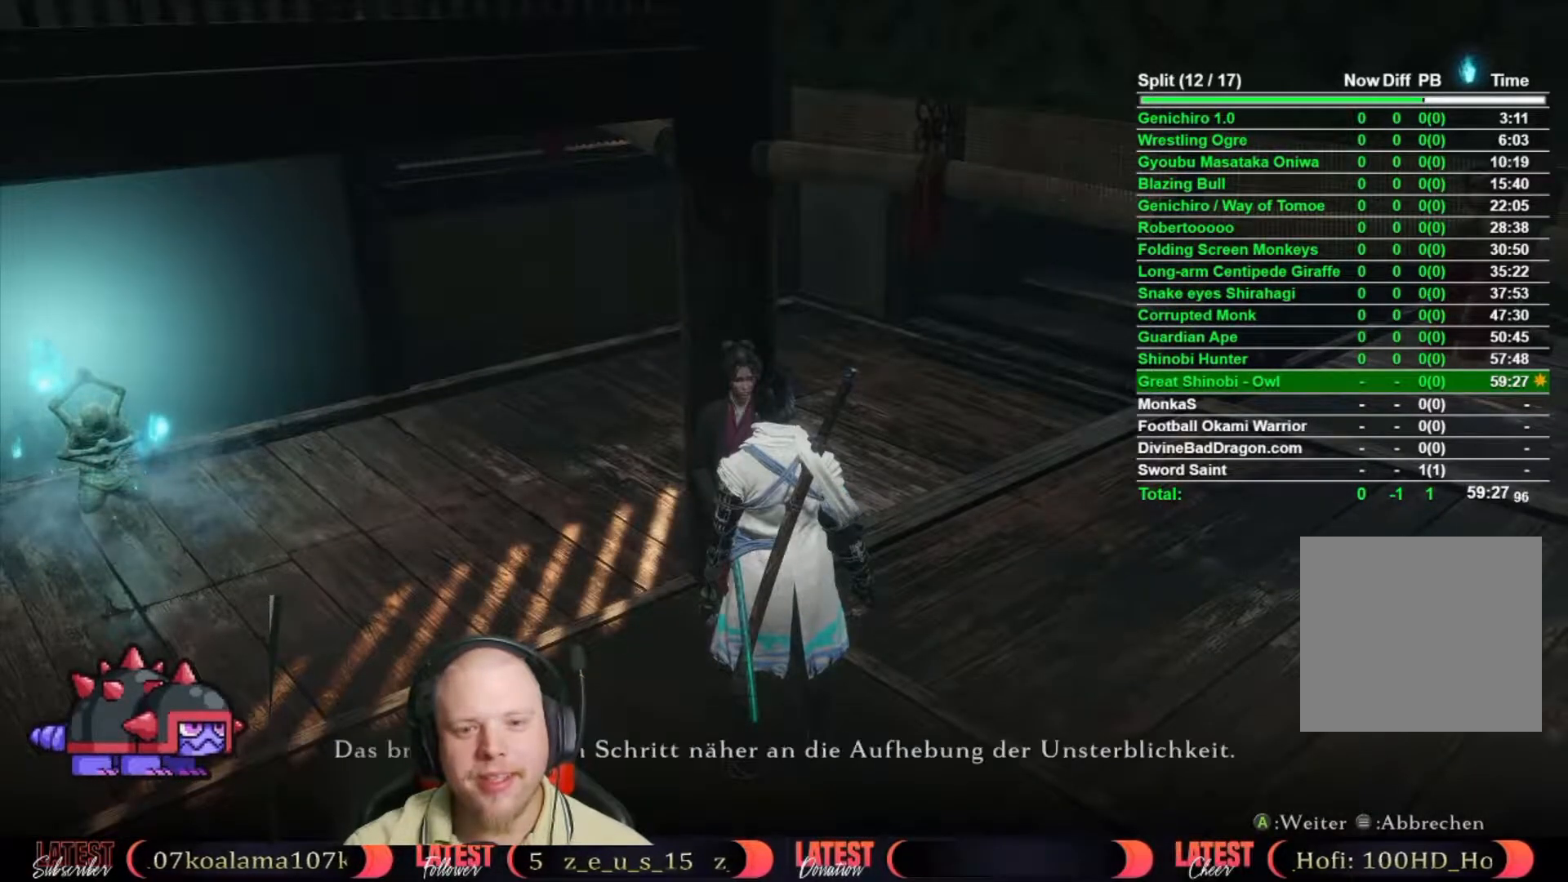
{"buttons": [], "left_stick": "down-right", "right_stick": "center", "events": [[67, "A", "down"], [150, "A", "up"], [217, "A", "down"], [317, "A", "up"], [367, "A", "down"], [433, "A", "up"]]}
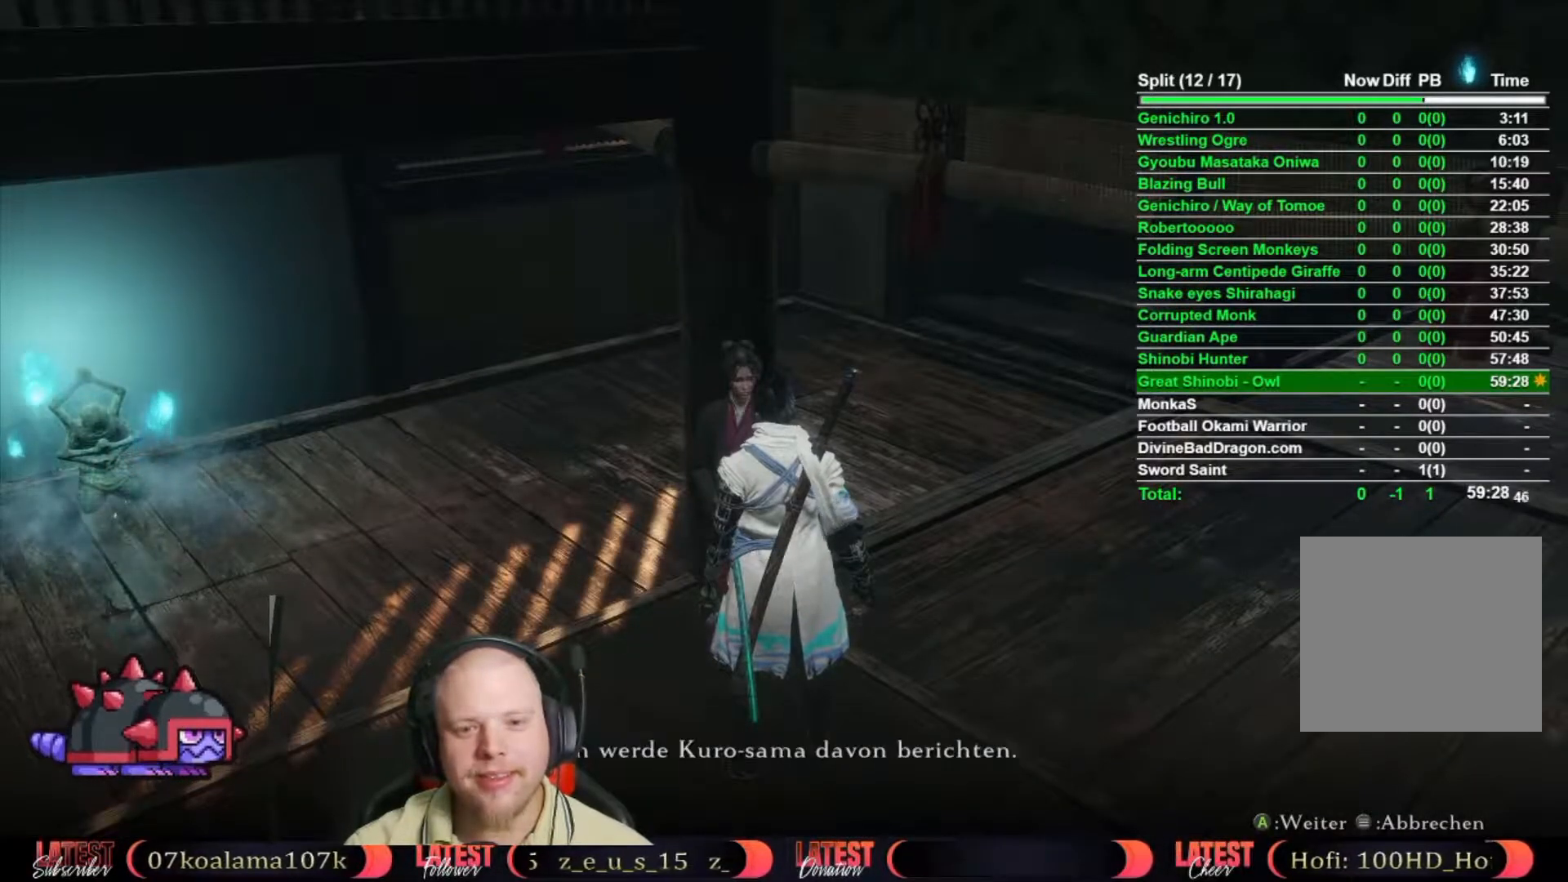
{"buttons": ["A"], "left_stick": "down-right", "right_stick": "center", "events": [[17, "A", "down"], [83, "A", "up"], [167, "A", "down"], [250, "A", "up"], [300, "A", "down"], [400, "A", "up"], [467, "A", "down"]]}
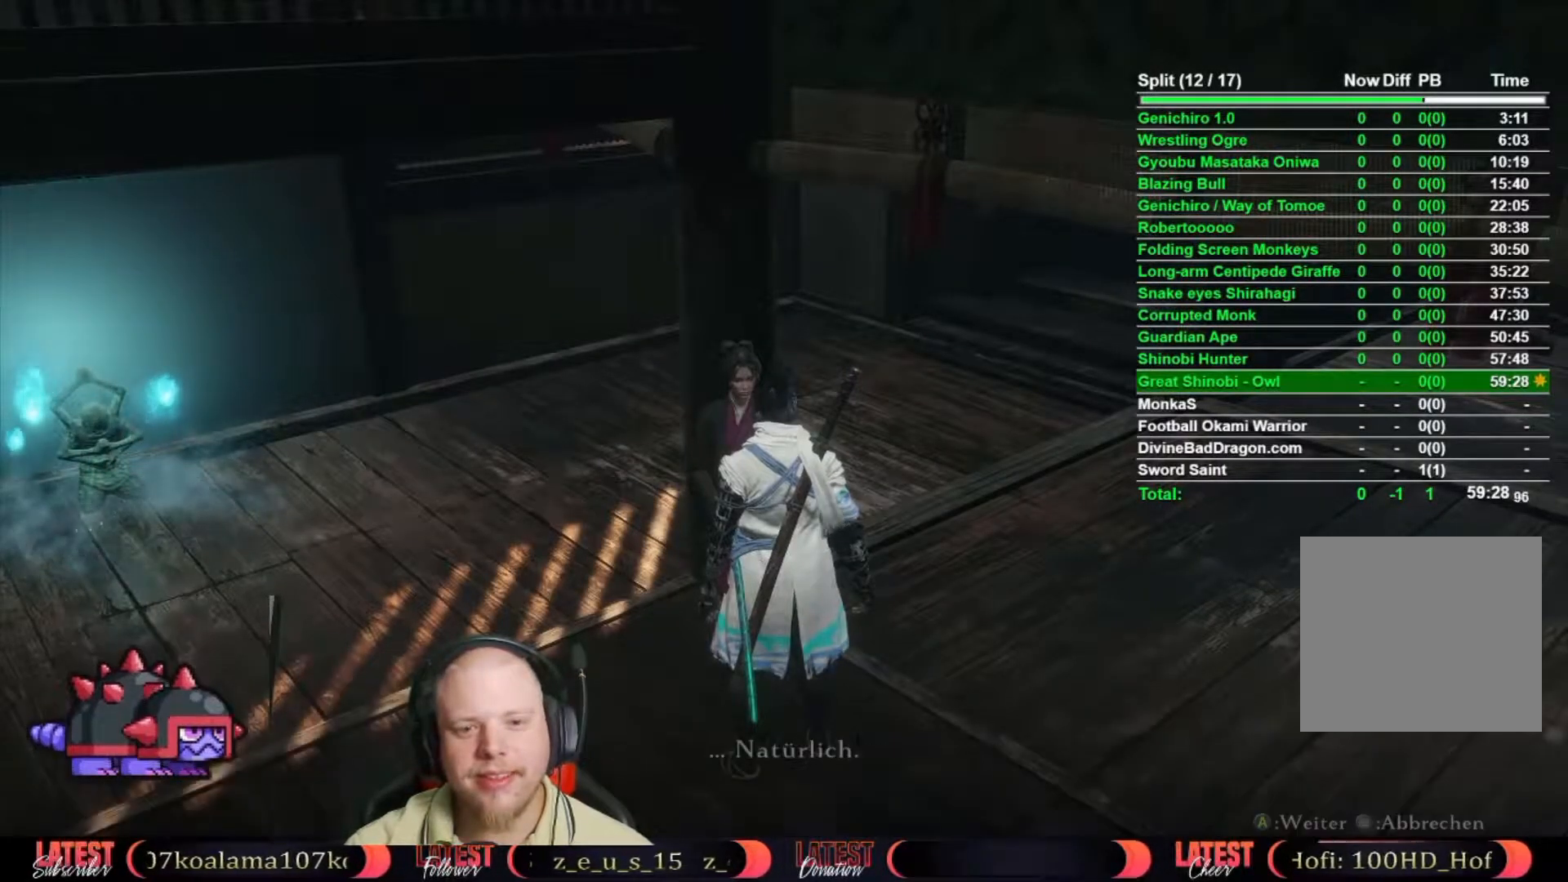
{"buttons": [], "left_stick": "down-right", "right_stick": "right", "events": [[50, "A", "up"], [117, "A", "down"], [200, "A", "up"], [400, "right_stick", "right"]]}
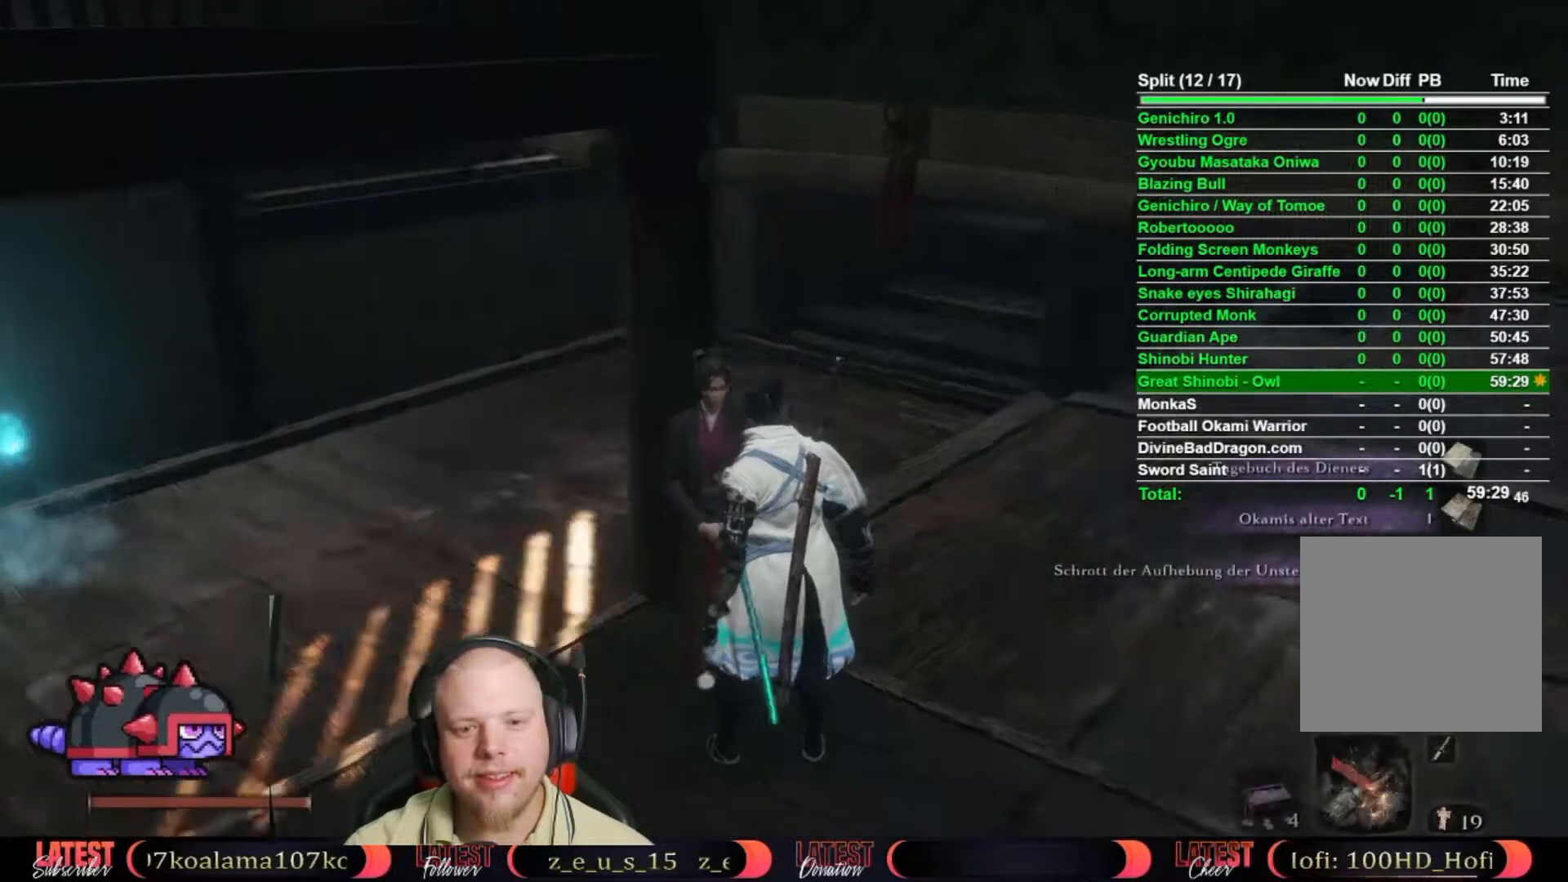
{"buttons": [], "left_stick": "up-right", "right_stick": "center", "events": [[217, "left_stick", "right"], [433, "left_stick", "up-right"], [483, "right_stick", "center"]]}
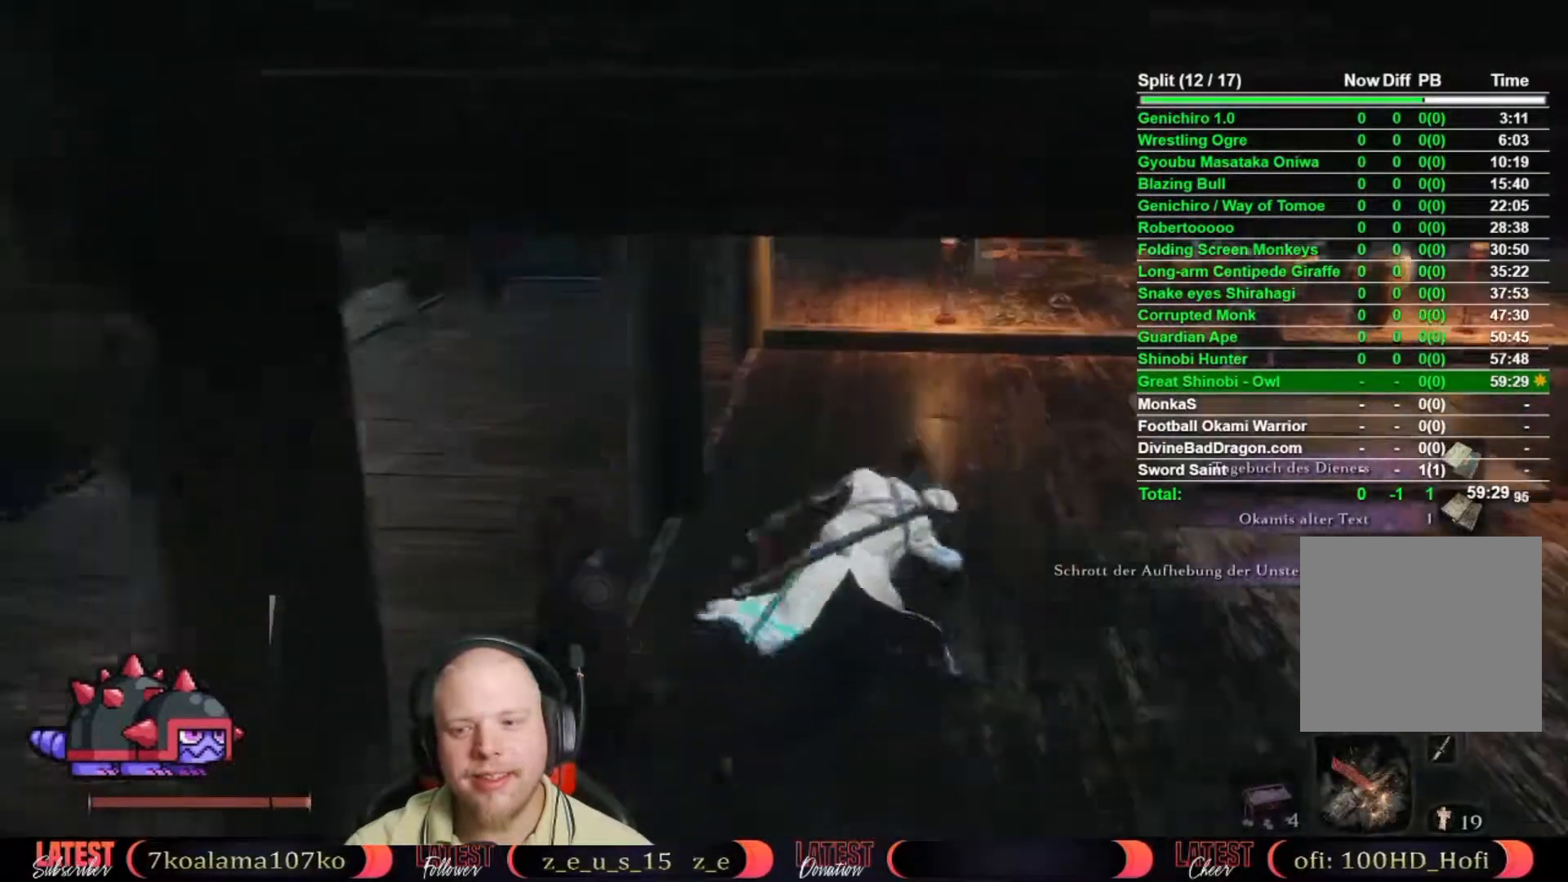
{"buttons": [], "left_stick": "up-right", "right_stick": "center", "events": [[350, "right_stick", "down-right"], [483, "right_stick", "center"]]}
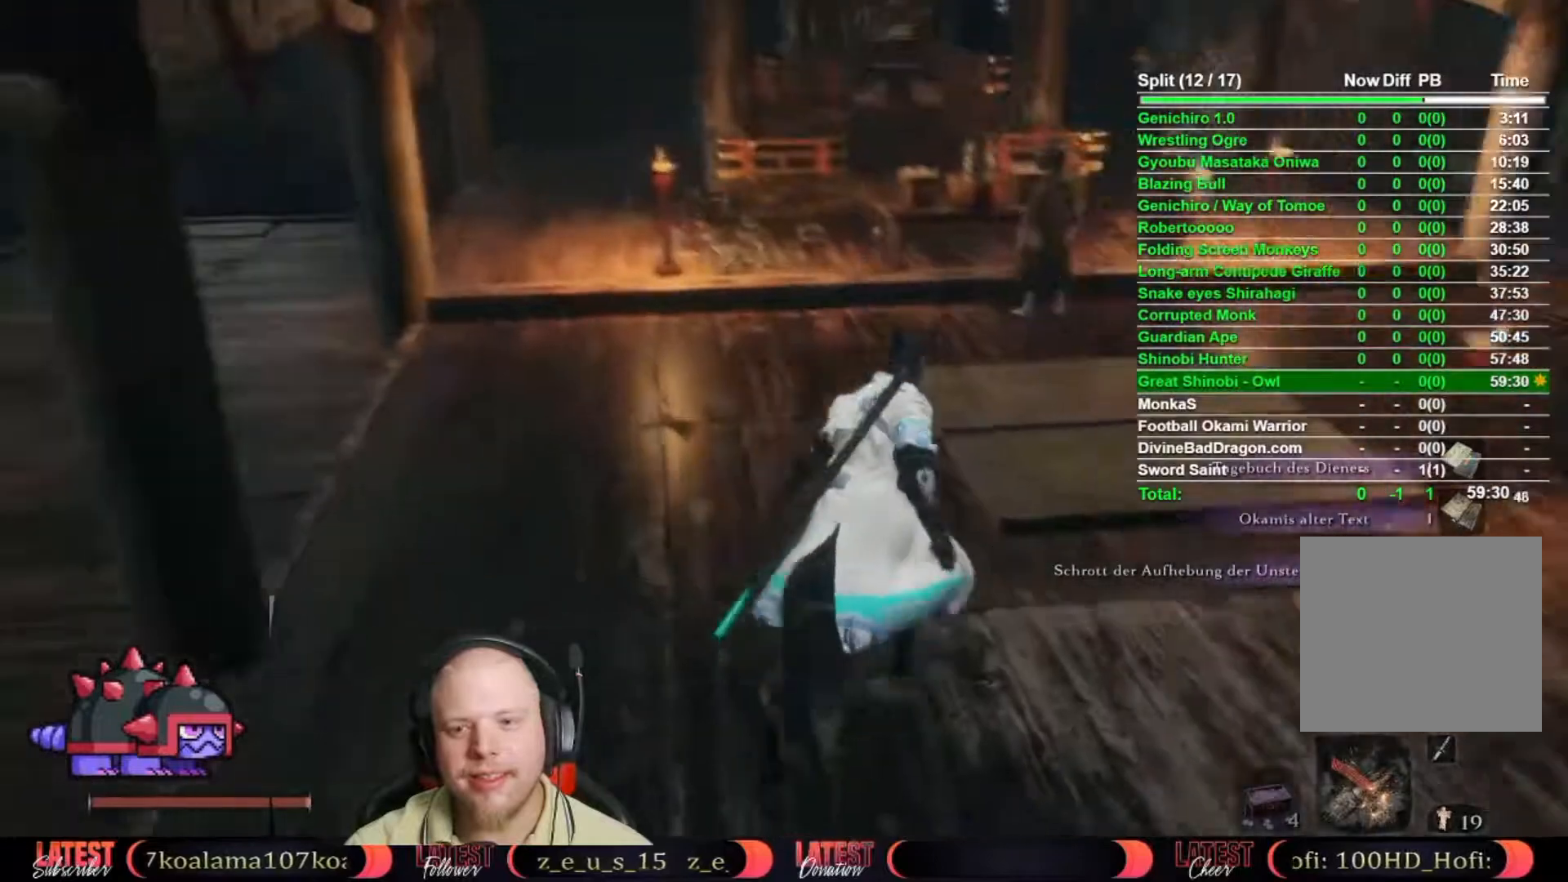
{"buttons": ["X"], "left_stick": "up", "right_stick": "center", "events": [[117, "left_stick", "up"], [333, "X", "down"], [417, "X", "up"], [500, "X", "down"]]}
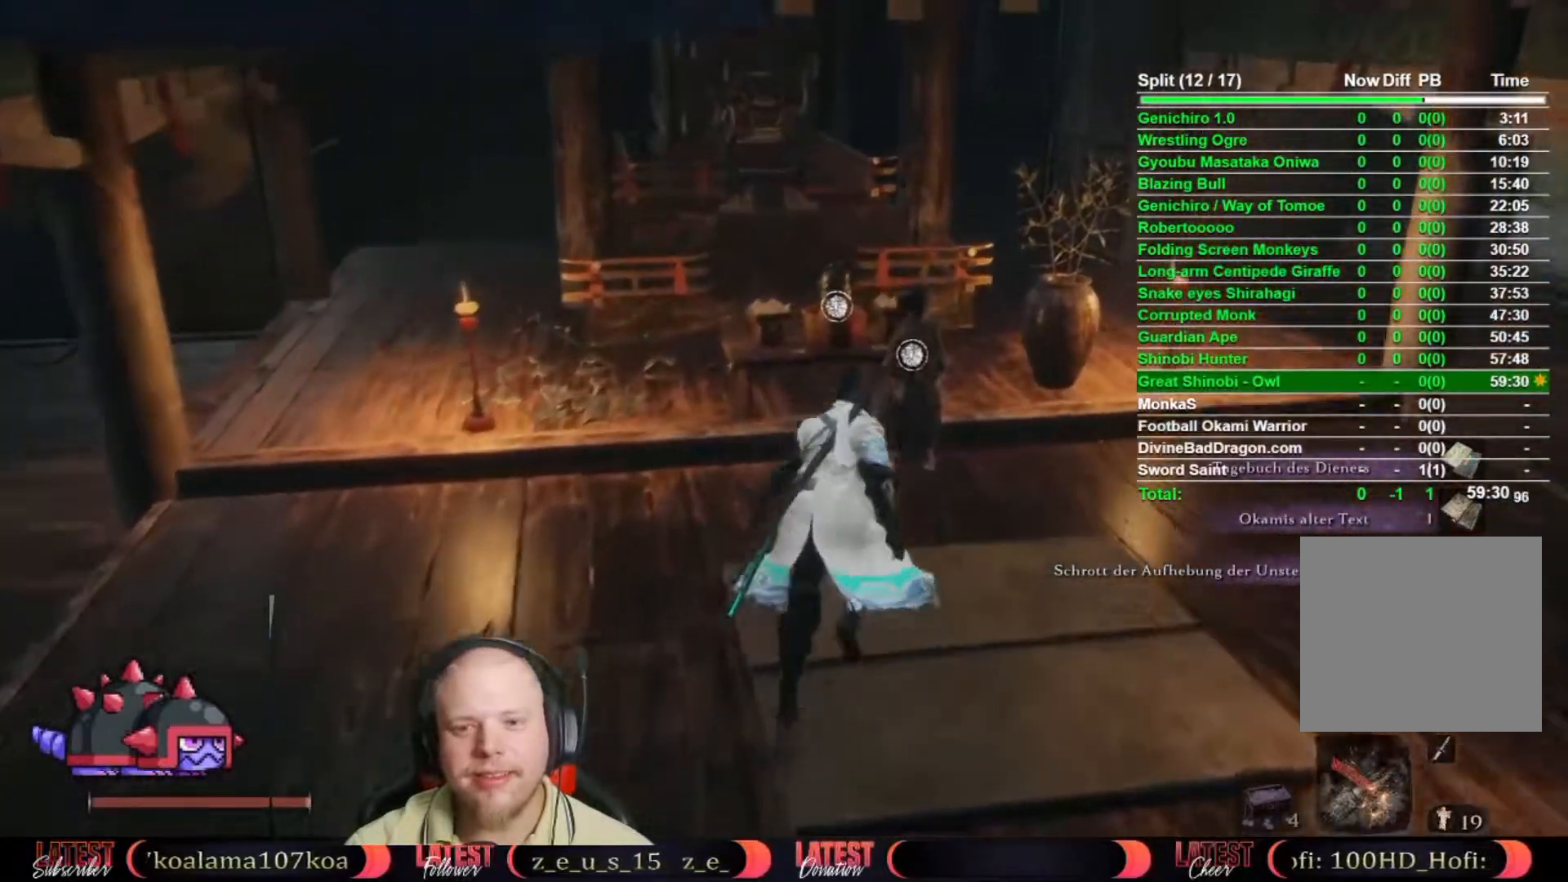
{"buttons": ["A"], "left_stick": "center", "right_stick": "center", "events": [[100, "X", "up"], [167, "X", "down"], [250, "X", "up"], [283, "left_stick", "center"], [300, "X", "down"], [367, "X", "up"], [483, "A", "down"]]}
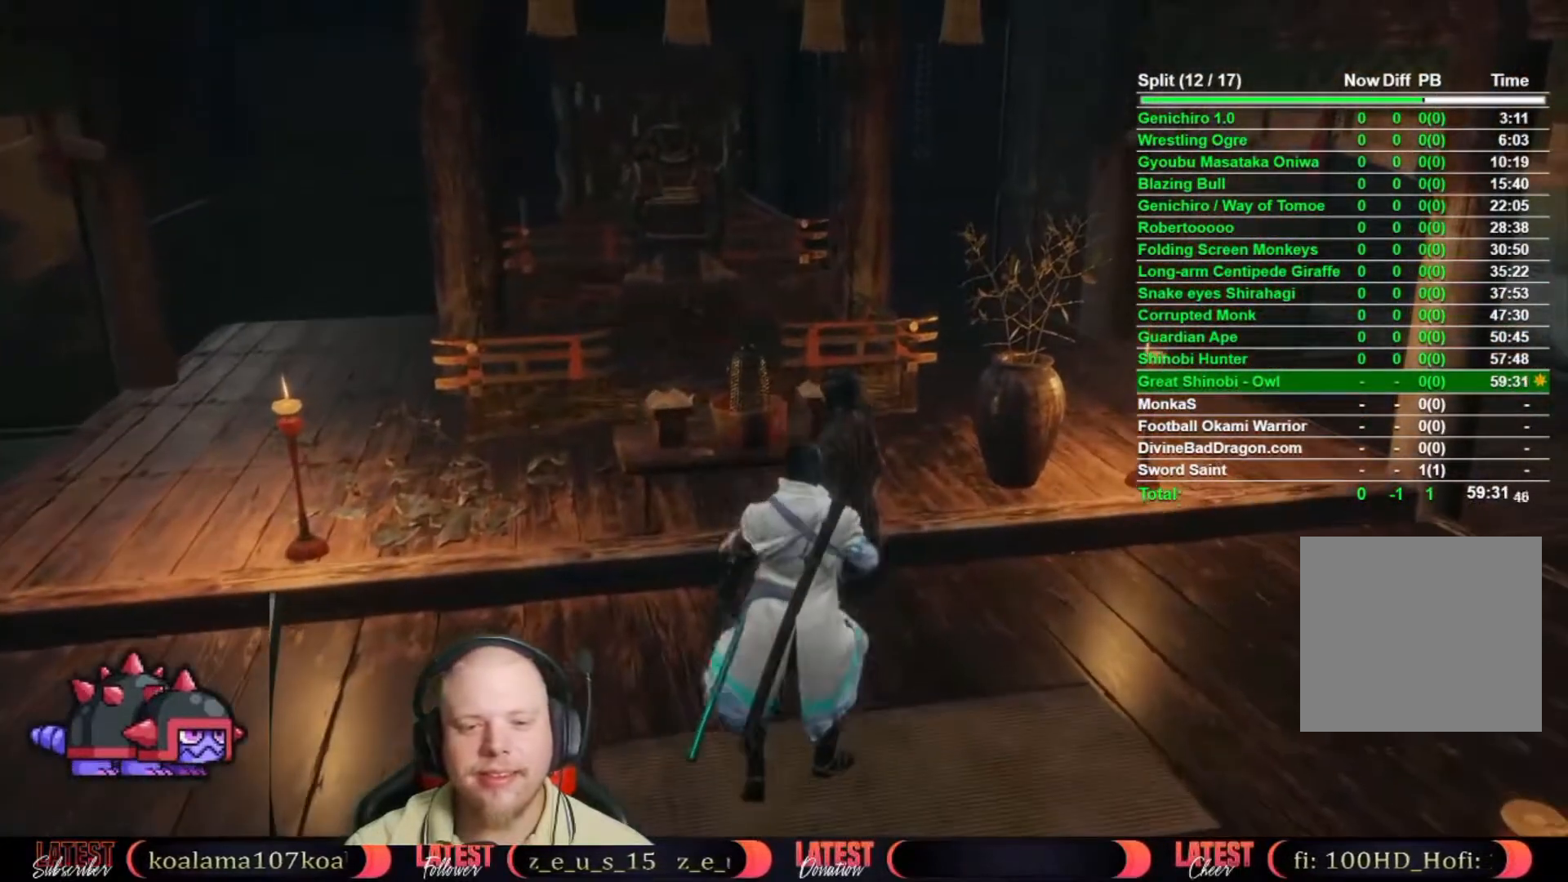
{"buttons": ["A"], "left_stick": "center", "right_stick": "center", "events": [[50, "A", "up"], [133, "A", "down"], [233, "A", "up"], [333, "A", "down"], [417, "A", "up"], [500, "A", "down"]]}
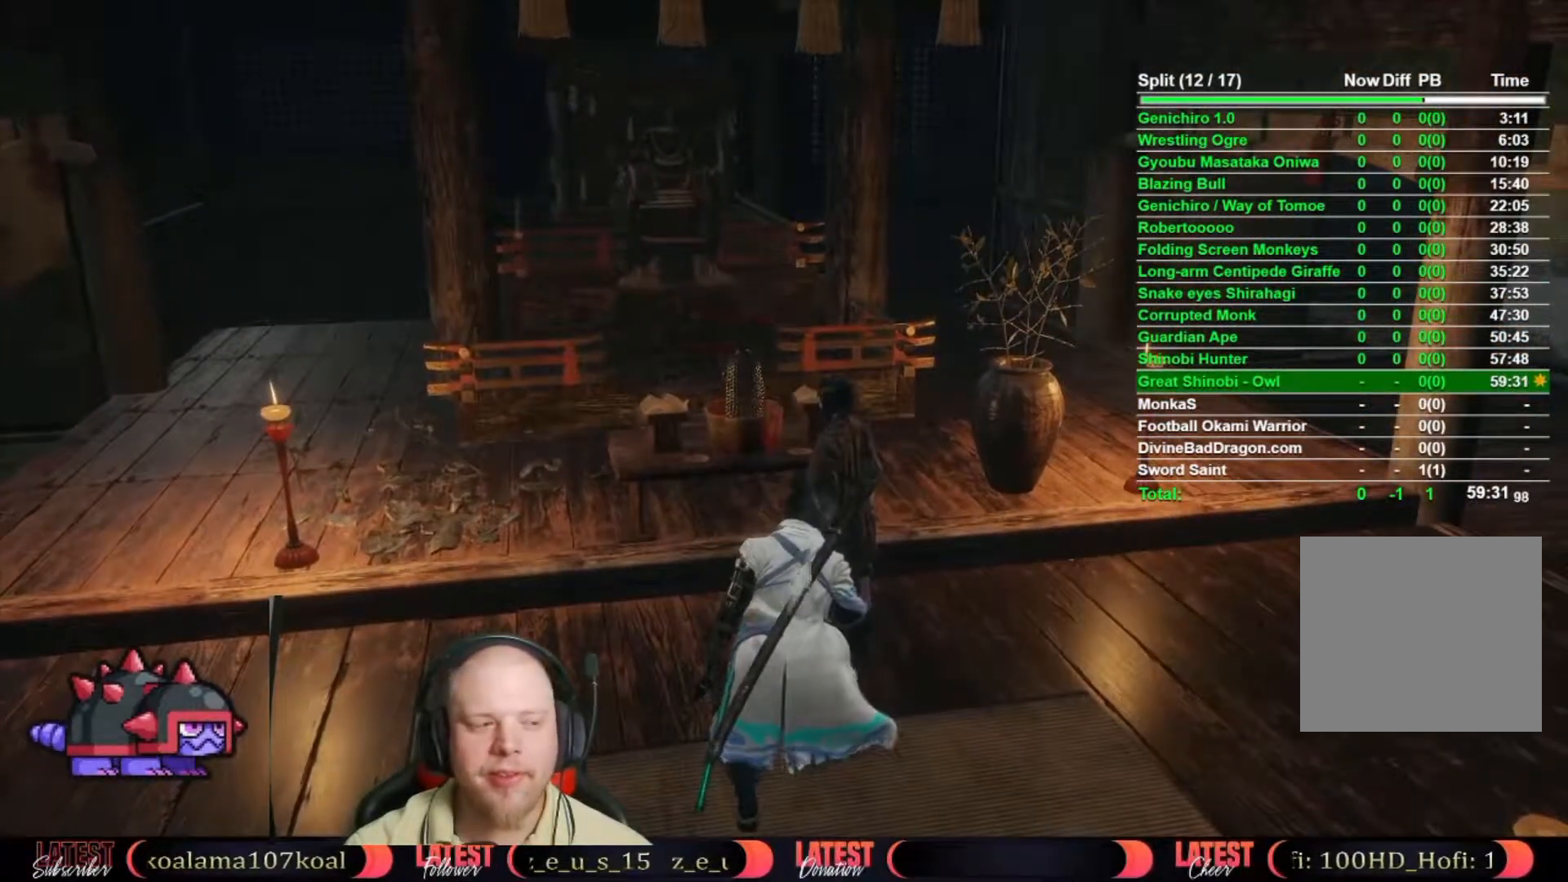
{"buttons": [], "left_stick": "center", "right_stick": "center", "events": [[117, "A", "up"], [200, "A", "down"], [283, "A", "up"], [367, "A", "down"], [483, "A", "up"]]}
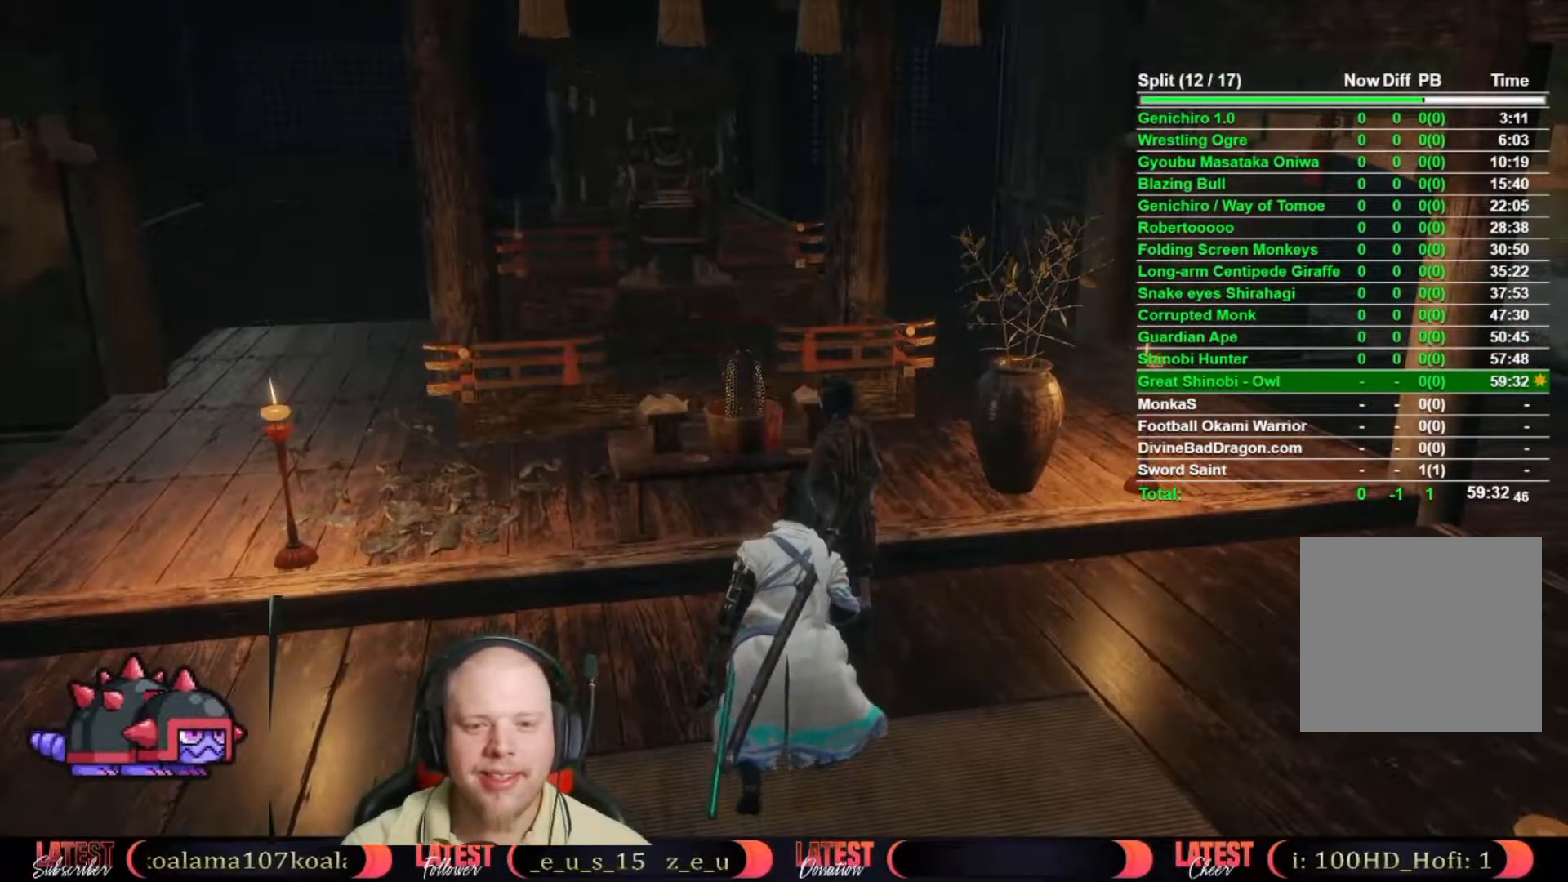
{"buttons": ["A"], "left_stick": "center", "right_stick": "center", "events": [[50, "A", "down"], [133, "A", "up"], [217, "A", "down"], [333, "A", "up"], [400, "A", "down"]]}
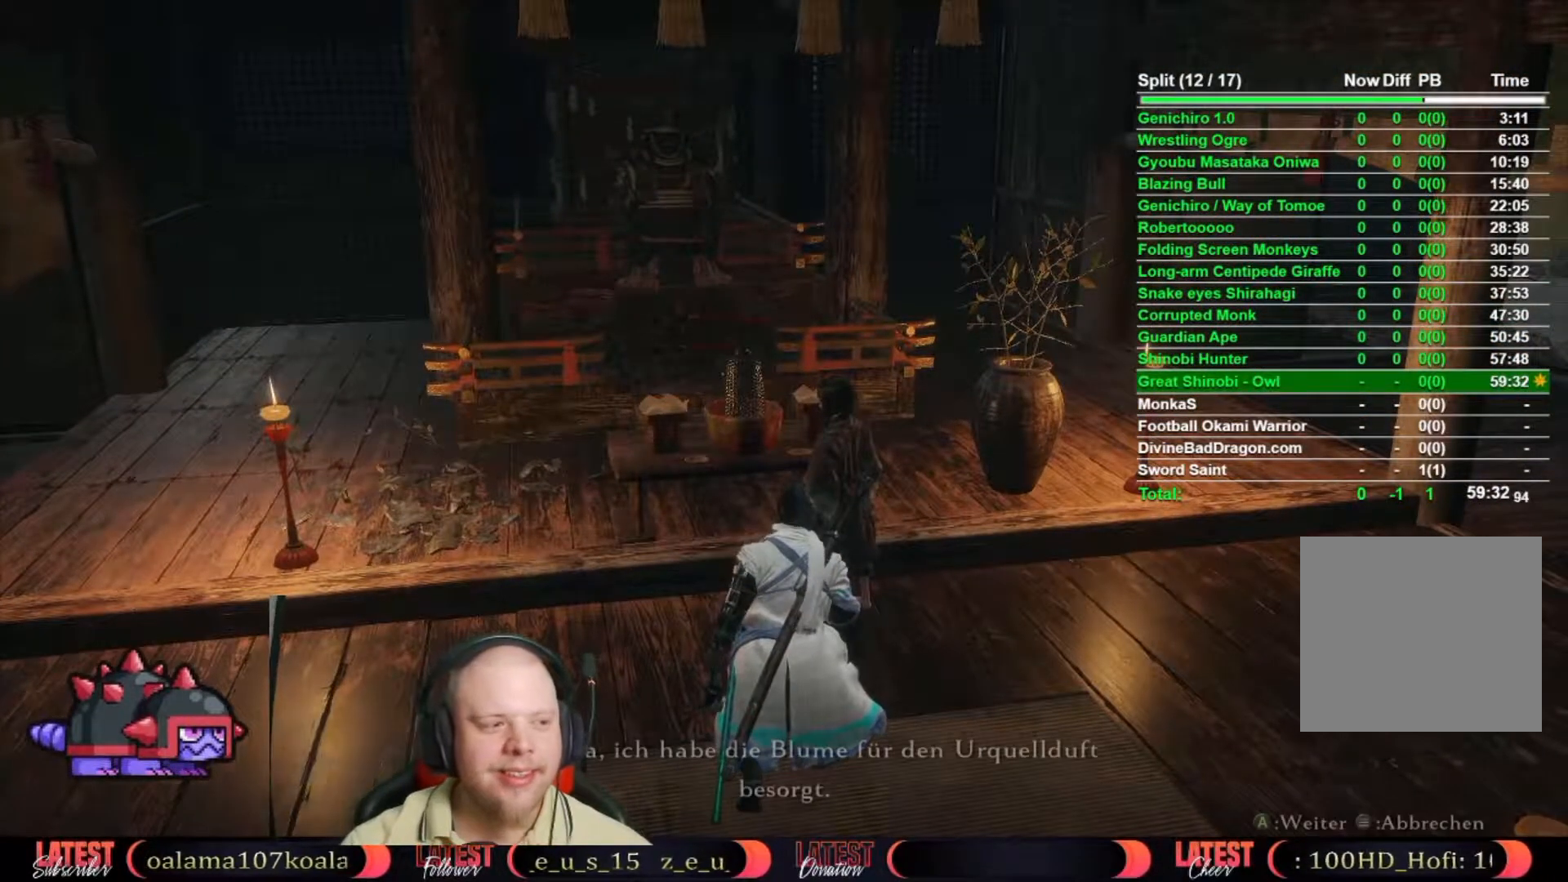
{"buttons": [], "left_stick": "center", "right_stick": "center", "events": [[17, "A", "up"], [67, "A", "down"], [150, "A", "up"], [233, "A", "down"], [317, "A", "up"], [400, "A", "down"], [467, "A", "up"]]}
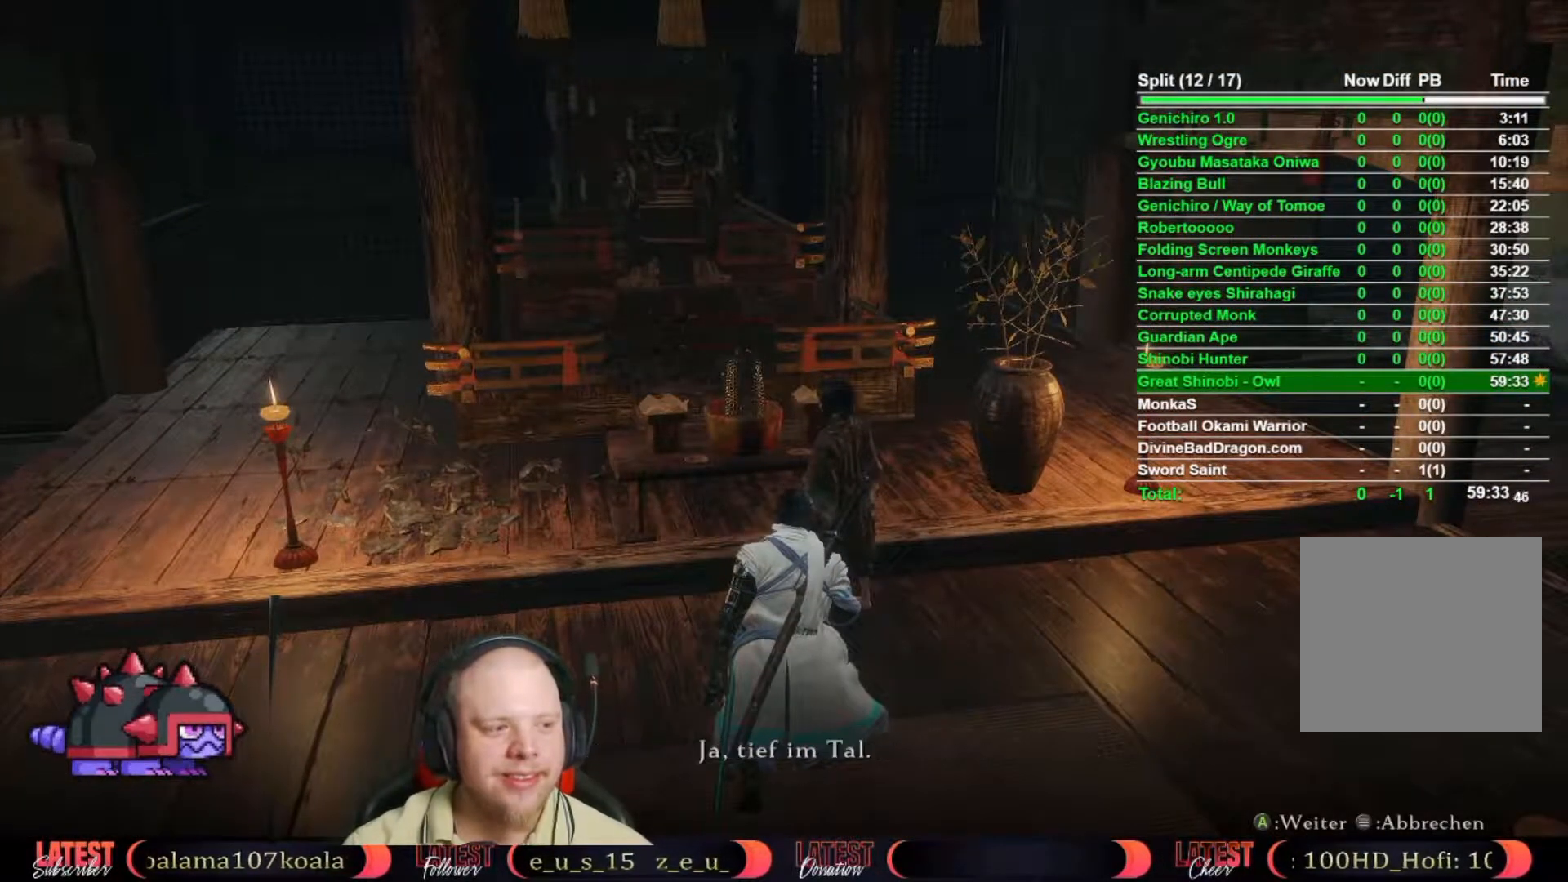
{"buttons": ["A"], "left_stick": "center", "right_stick": "center", "events": [[50, "A", "down"], [167, "A", "up"], [250, "A", "down"], [367, "A", "up"], [450, "A", "down"]]}
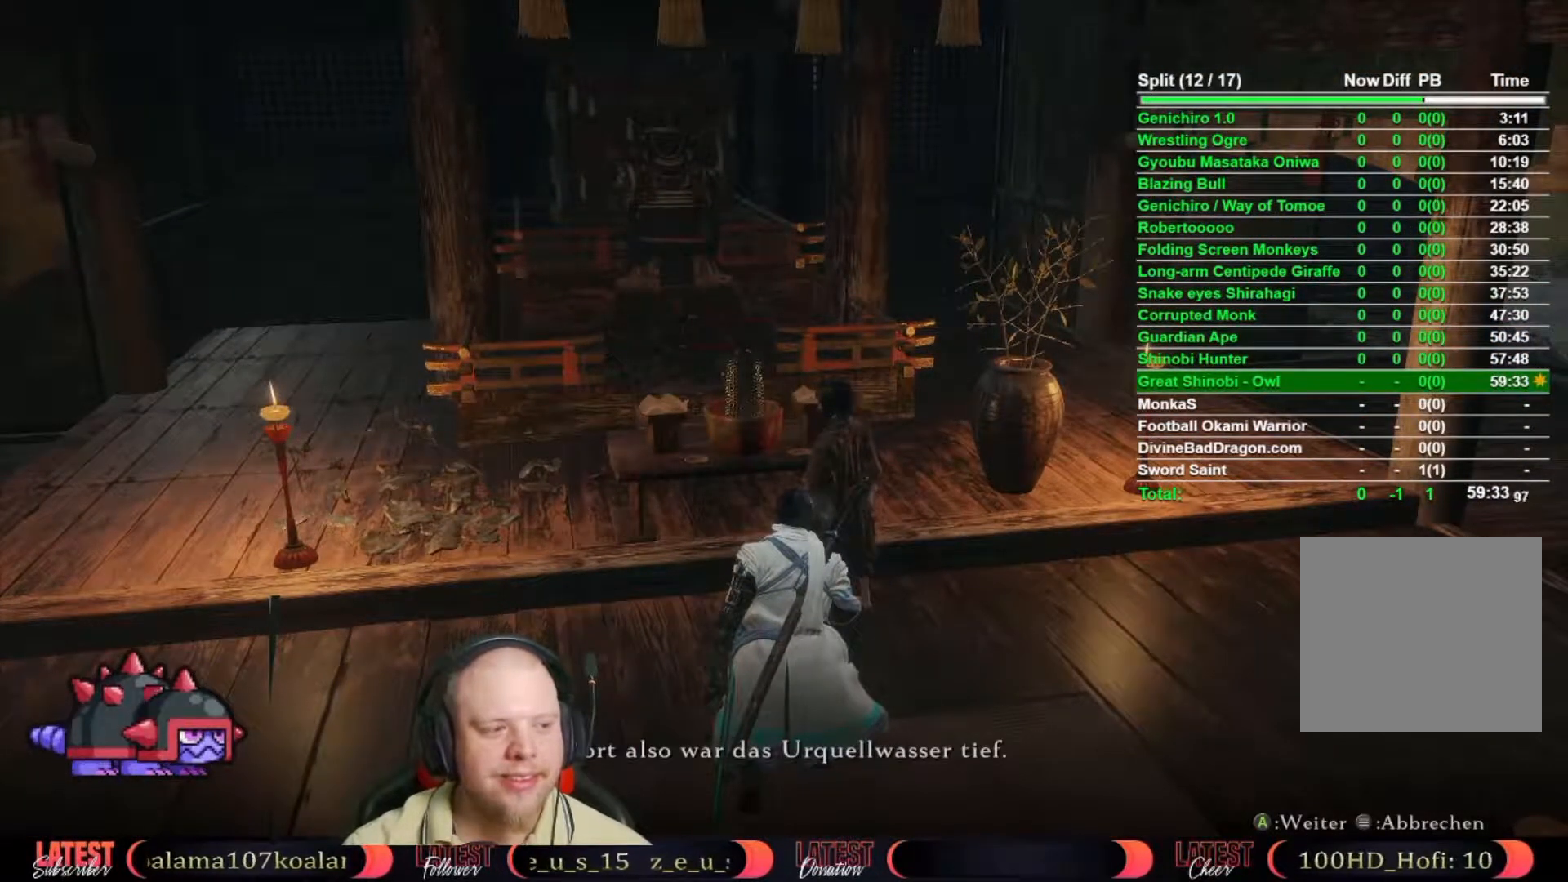
{"buttons": ["A"], "left_stick": "center", "right_stick": "center", "events": [[17, "A", "up"], [100, "A", "down"], [183, "A", "up"], [267, "A", "down"], [367, "A", "up"], [450, "A", "down"]]}
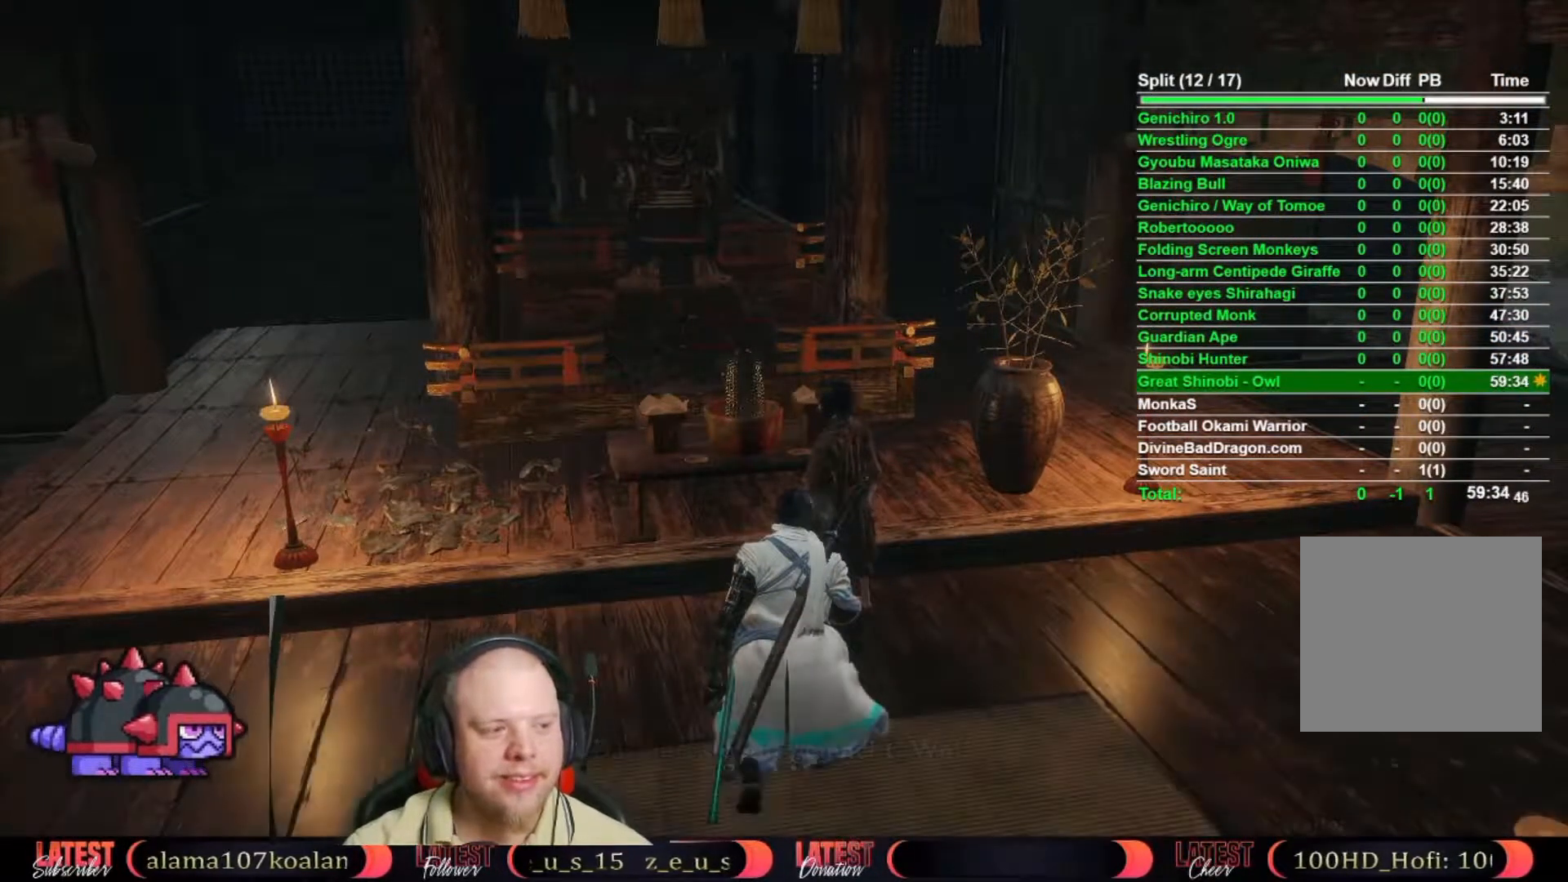
{"buttons": ["A"], "left_stick": "center", "right_stick": "center", "events": [[33, "A", "up"], [117, "A", "down"], [217, "A", "up"], [300, "A", "down"], [400, "A", "up"], [483, "A", "down"]]}
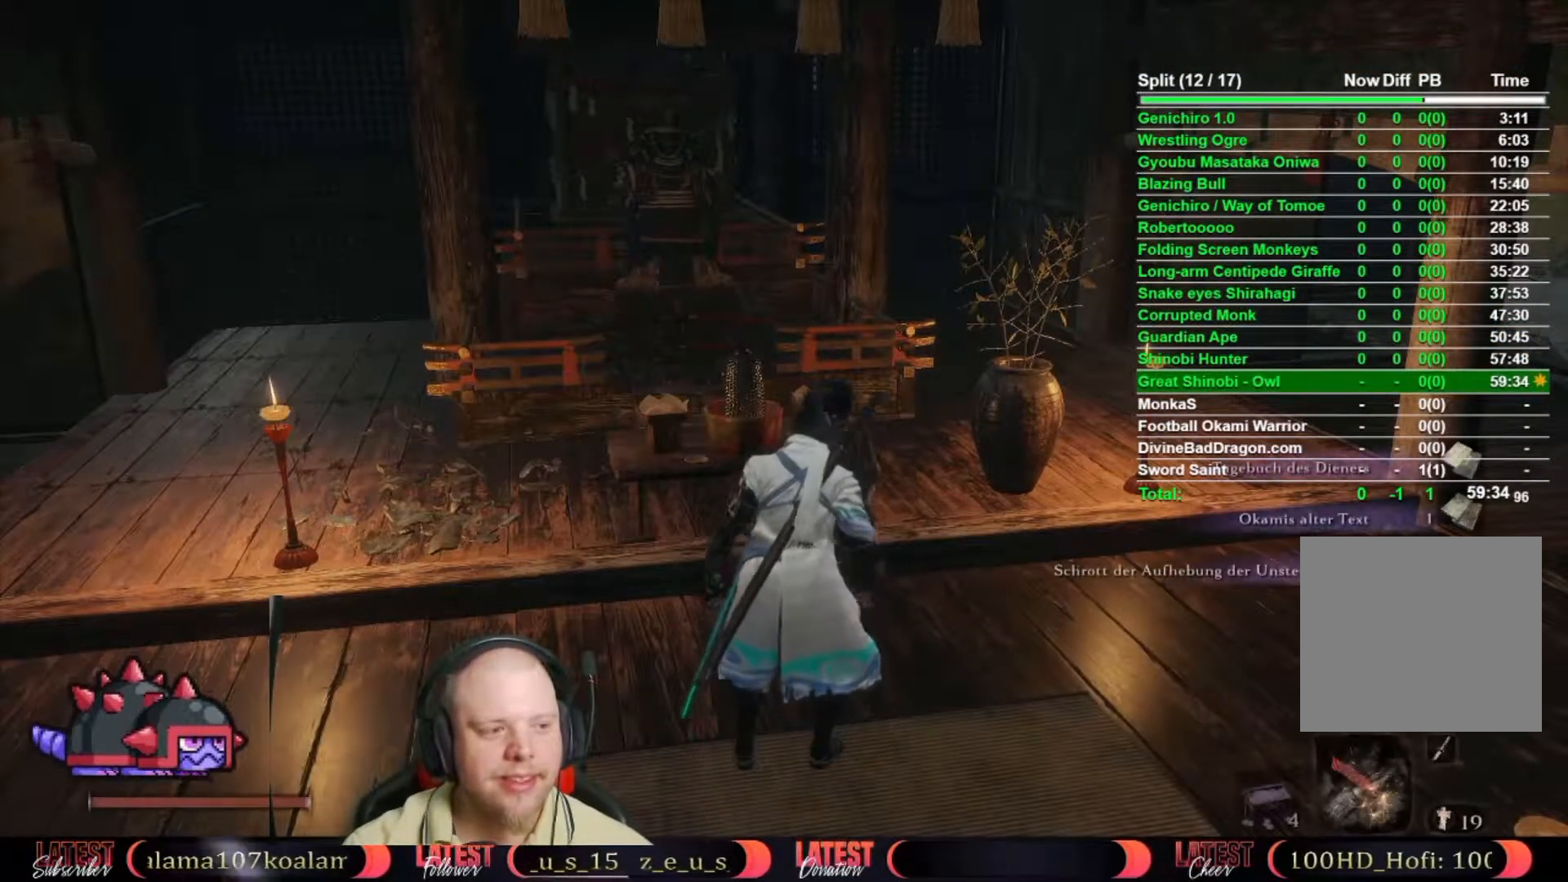
{"buttons": [], "left_stick": "center", "right_stick": "center", "events": [[67, "A", "up"]]}
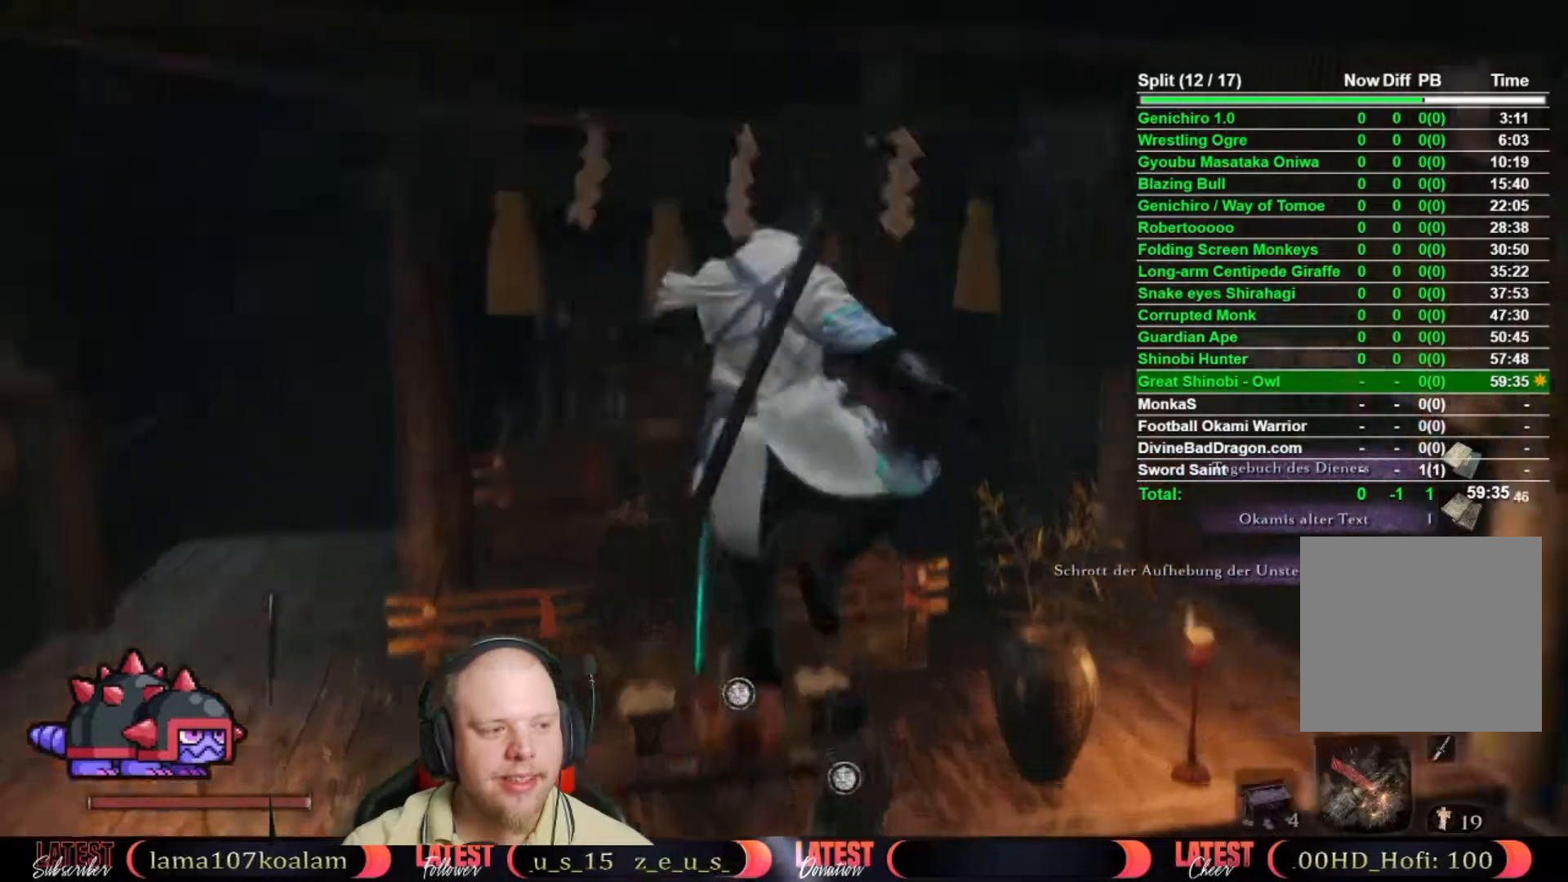
{"buttons": [], "left_stick": "center", "right_stick": "center", "events": [[250, "right_stick", "down"], [450, "right_stick", "center"]]}
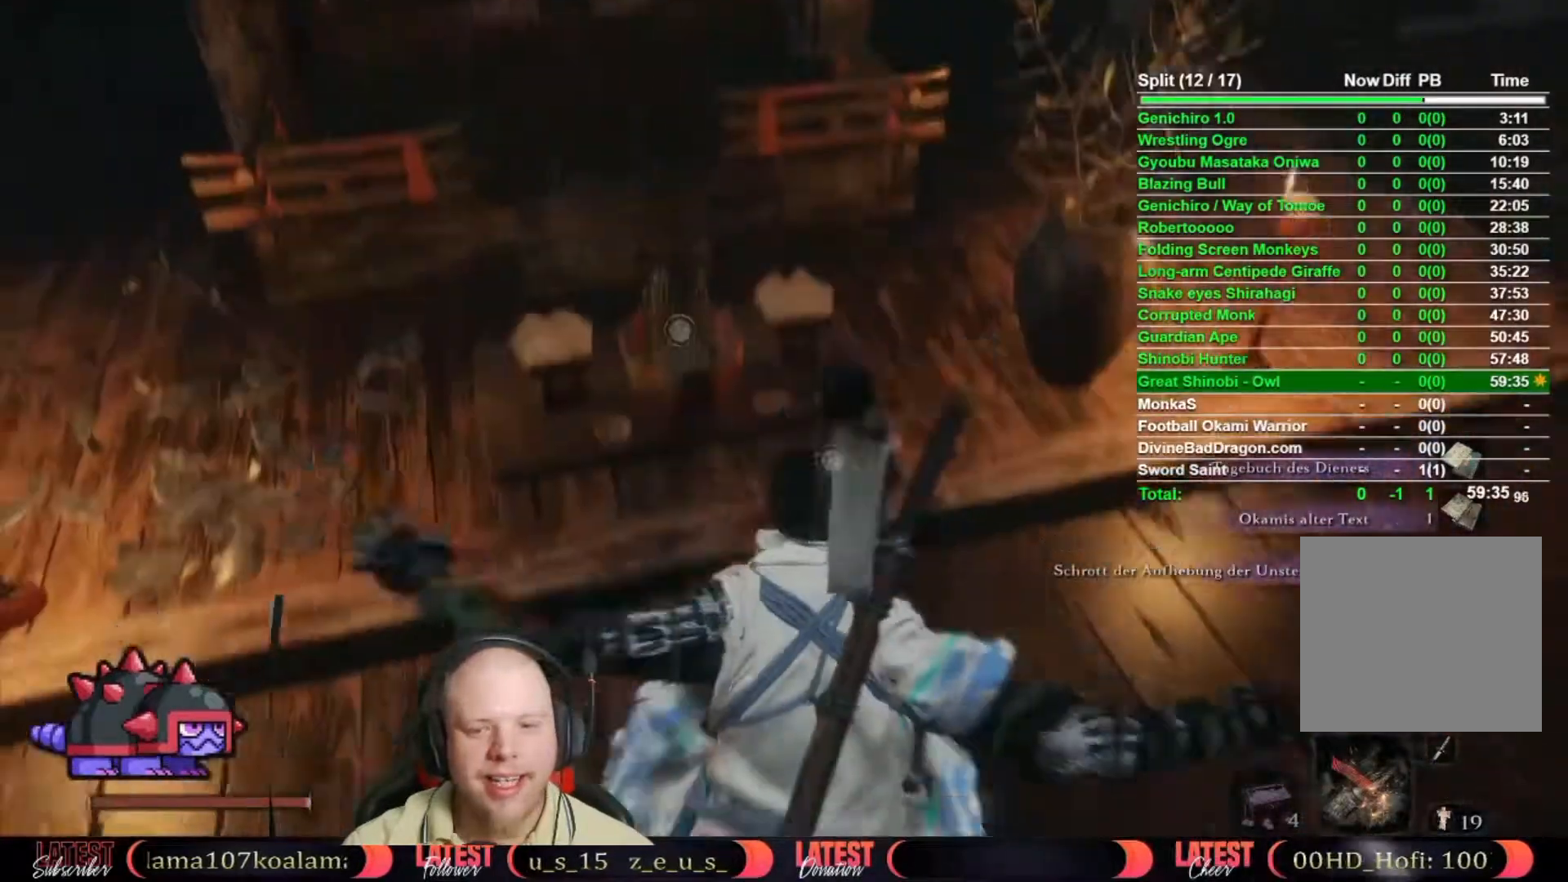
{"buttons": [], "left_stick": "center", "right_stick": "center", "events": [[117, "right_stick", "up"], [267, "right_stick", "center"]]}
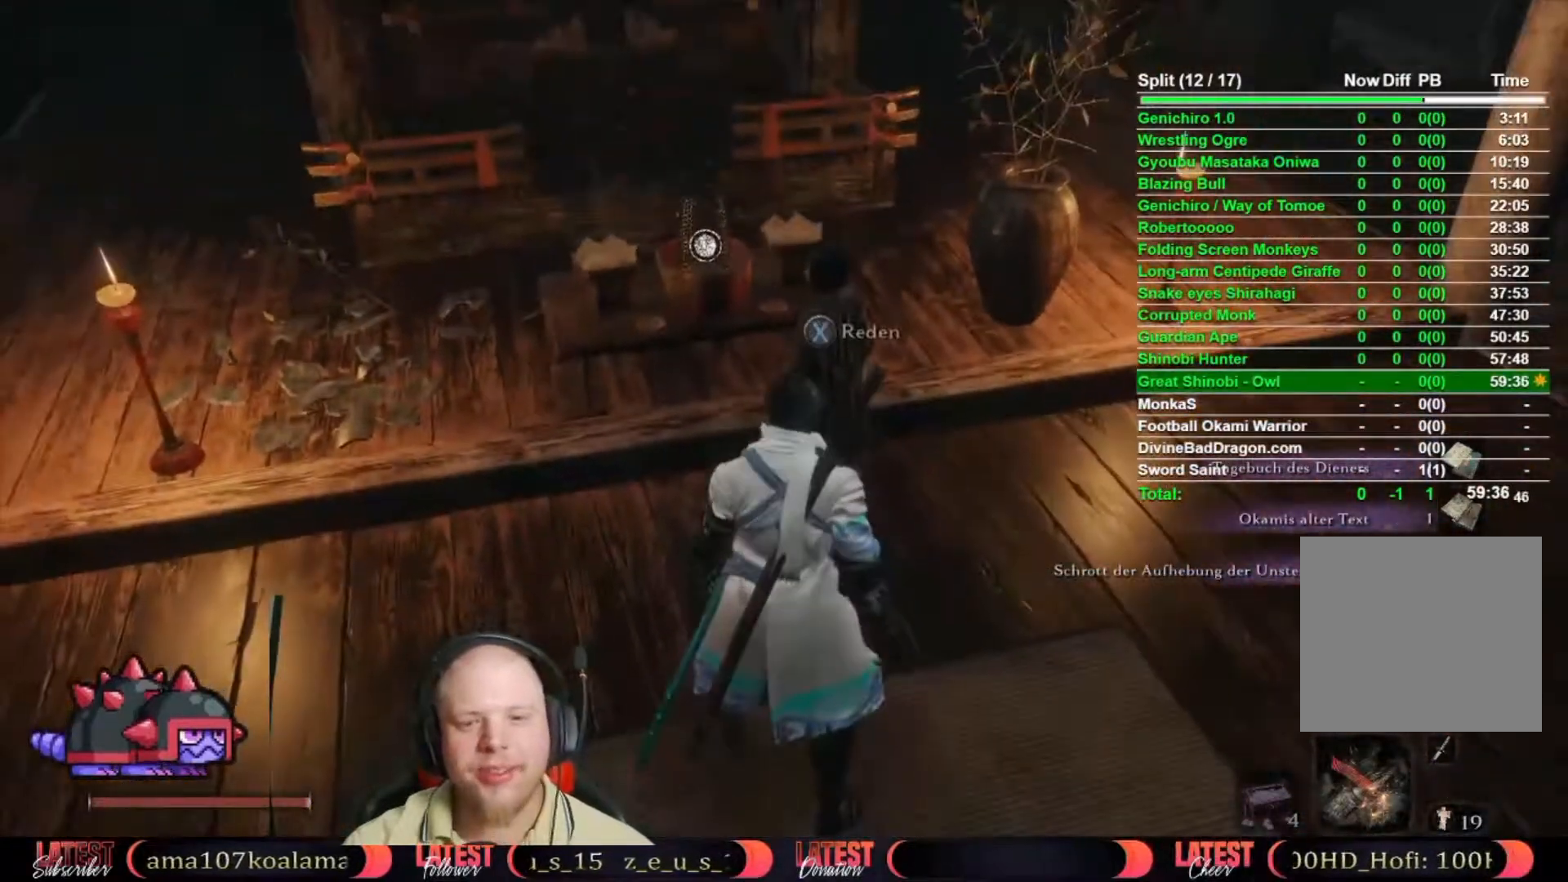
{"buttons": [], "left_stick": "center", "right_stick": "center", "events": [[17, "left_stick", "up"], [217, "X", "down"], [300, "X", "up"], [350, "left_stick", "center"], [383, "X", "down"], [450, "X", "up"]]}
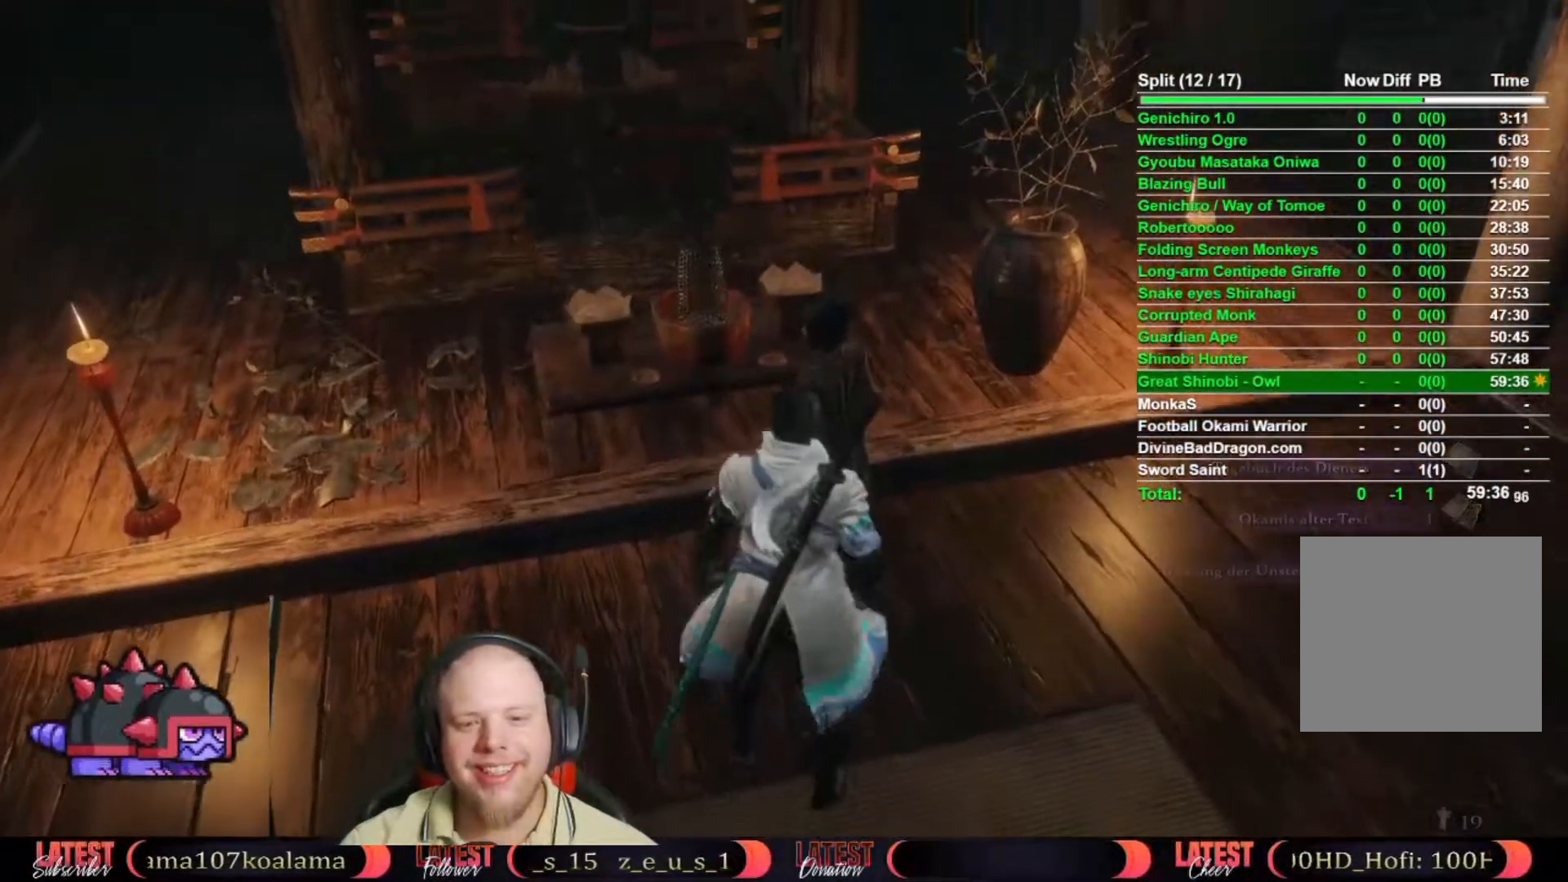
{"buttons": [], "left_stick": "center", "right_stick": "center", "events": [[33, "X", "down"], [83, "X", "up"], [183, "A", "down"], [433, "A", "up"]]}
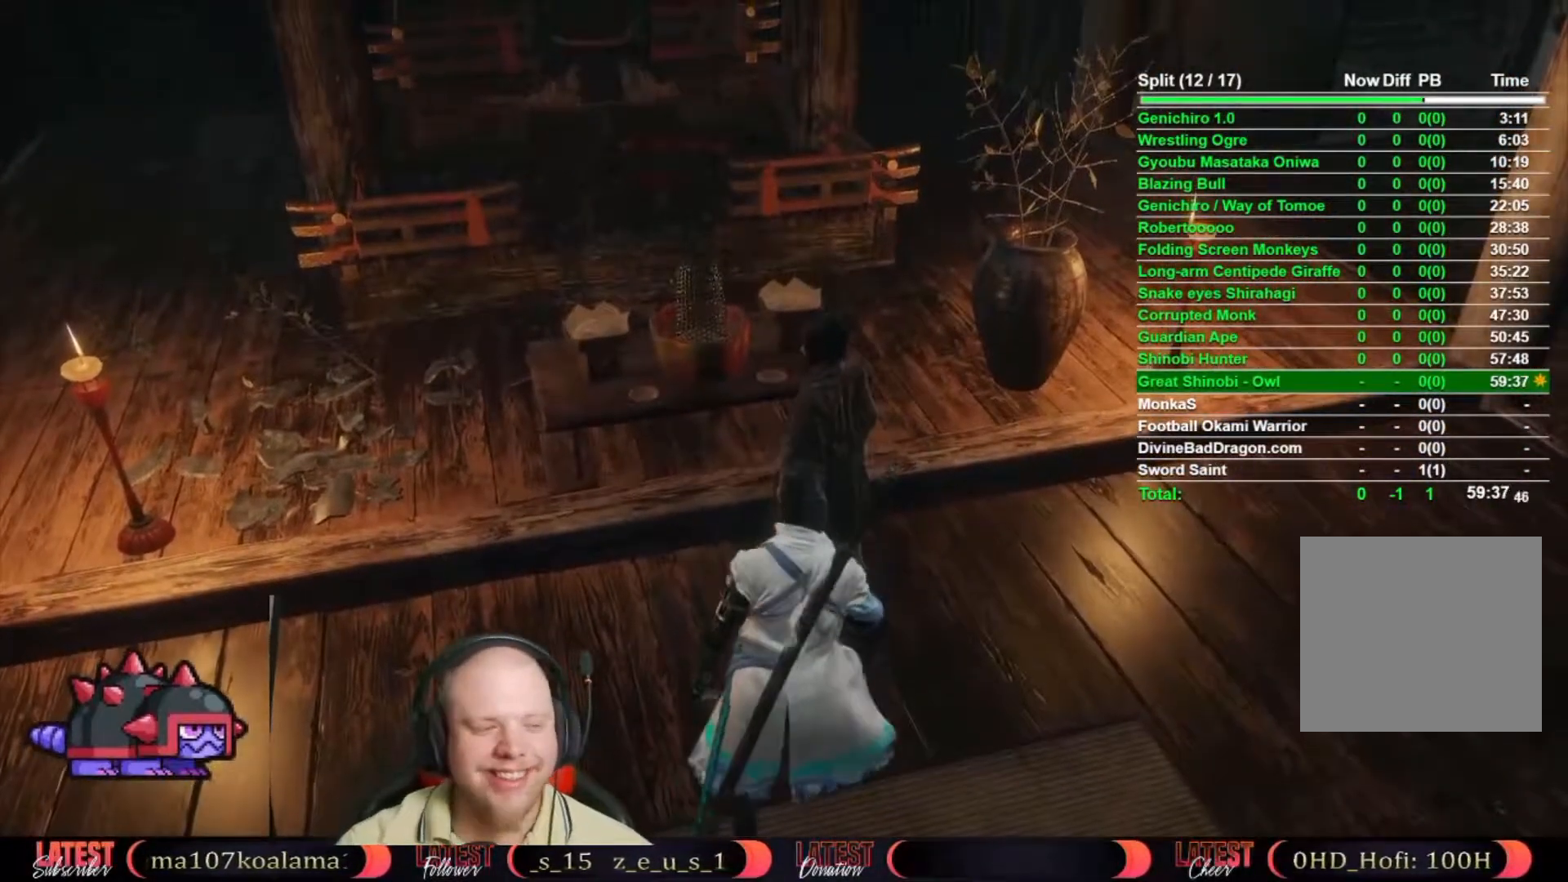
{"buttons": [], "left_stick": "center", "right_stick": "center", "events": [[17, "A", "down"], [117, "A", "up"], [183, "A", "down"], [283, "A", "up"], [367, "A", "down"], [450, "A", "up"]]}
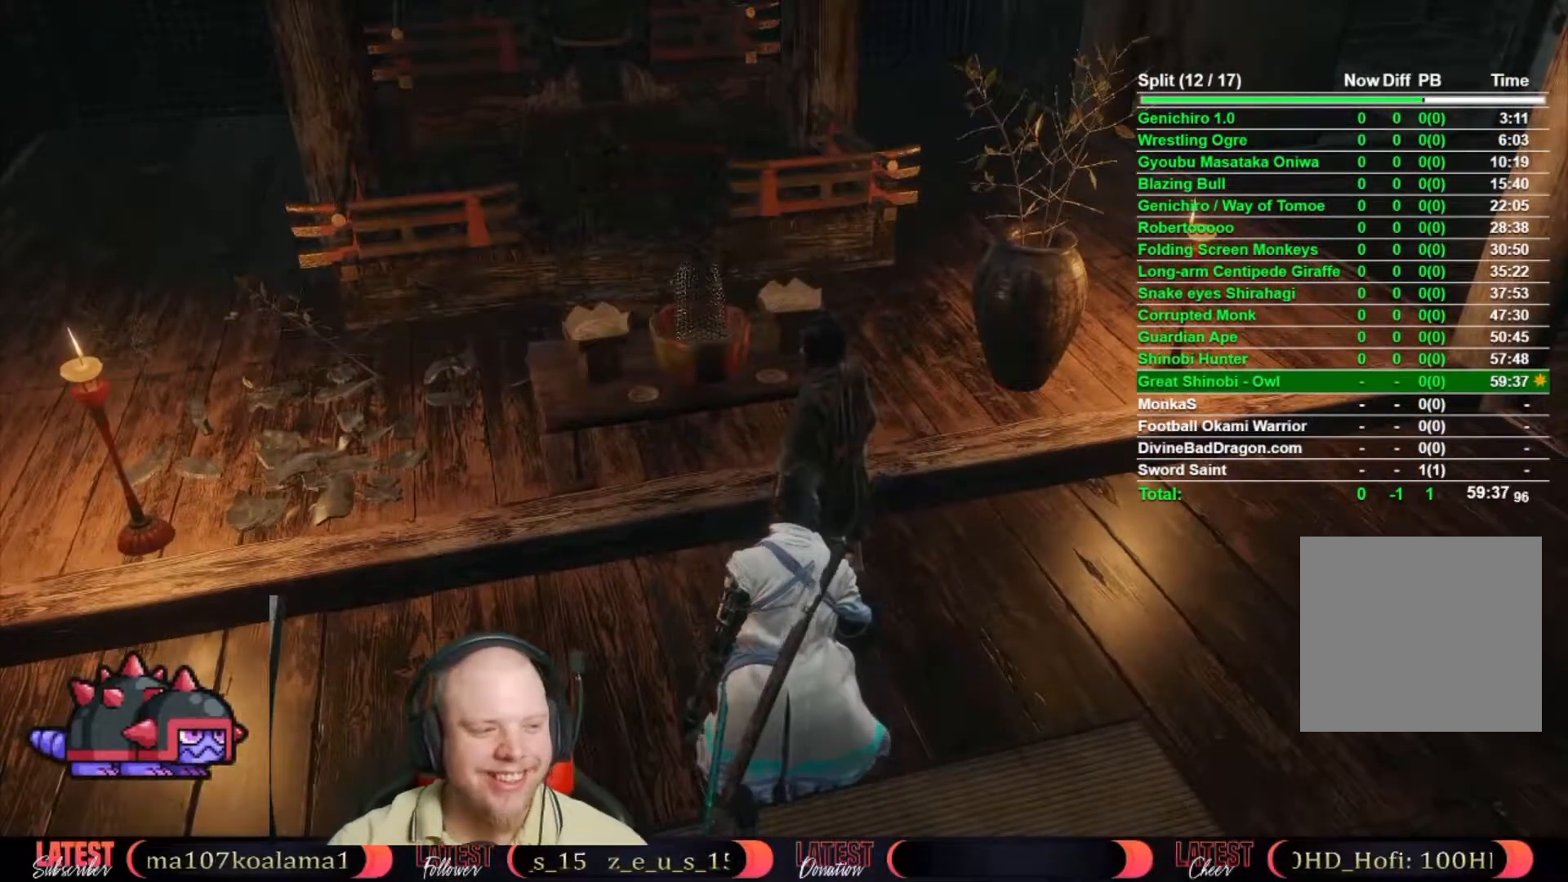
{"buttons": ["A"], "left_stick": "center", "right_stick": "center", "events": [[33, "A", "down"], [150, "A", "up"], [233, "A", "down"], [333, "A", "up"], [417, "A", "down"]]}
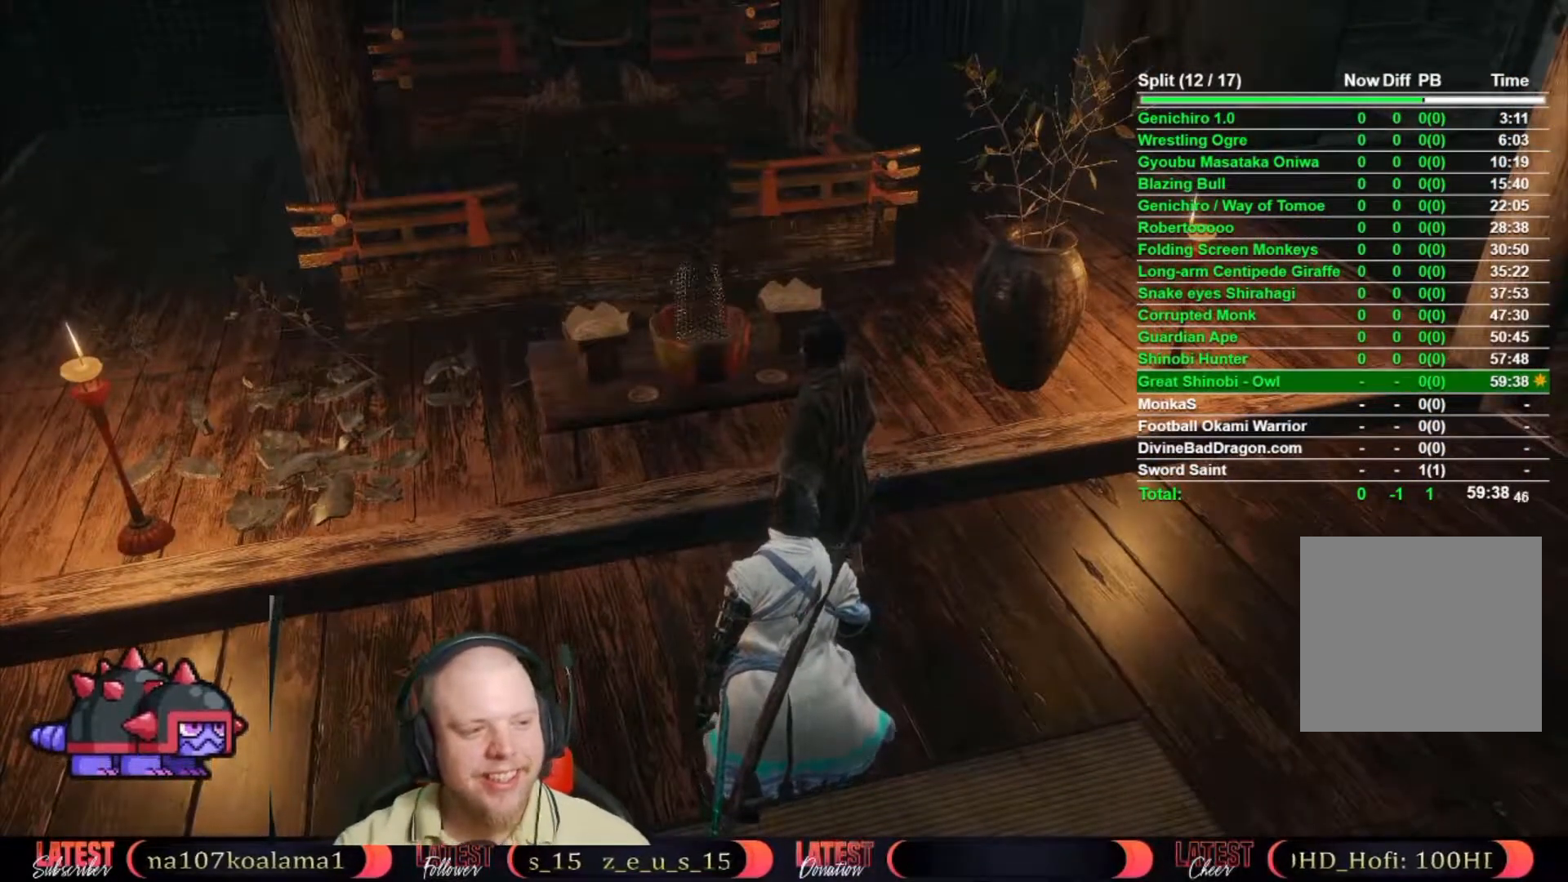
{"buttons": ["A"], "left_stick": "center", "right_stick": "center", "events": [[17, "A", "up"], [67, "A", "down"], [167, "A", "up"], [250, "A", "down"], [350, "A", "up"], [417, "A", "down"]]}
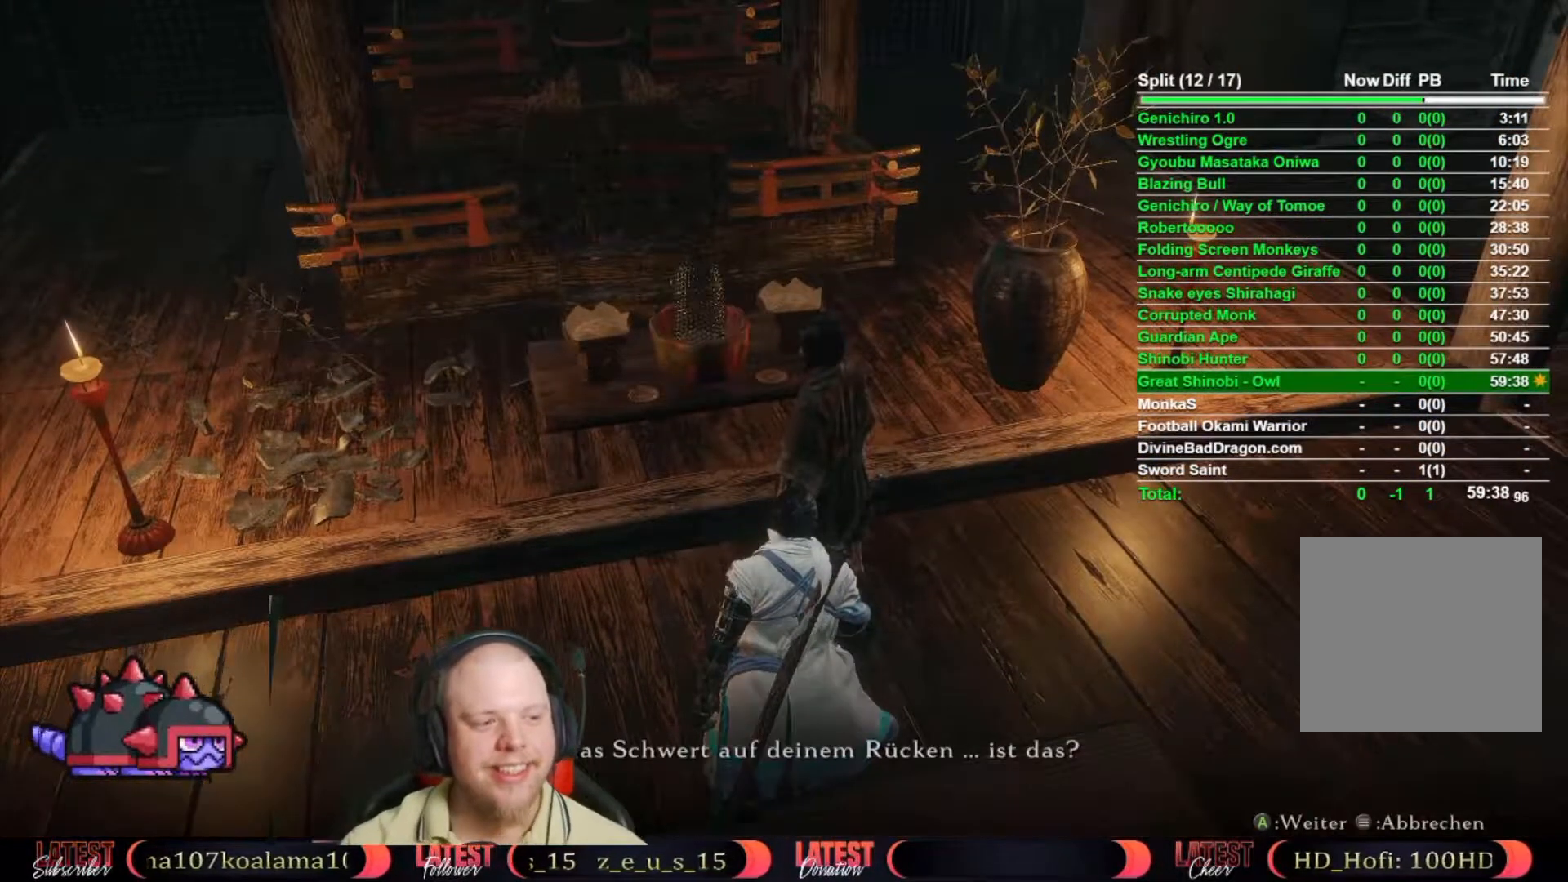
{"buttons": [], "left_stick": "center", "right_stick": "center", "events": [[17, "A", "up"], [83, "A", "down"], [167, "A", "up"], [250, "A", "down"], [333, "A", "up"], [400, "A", "down"], [500, "A", "up"]]}